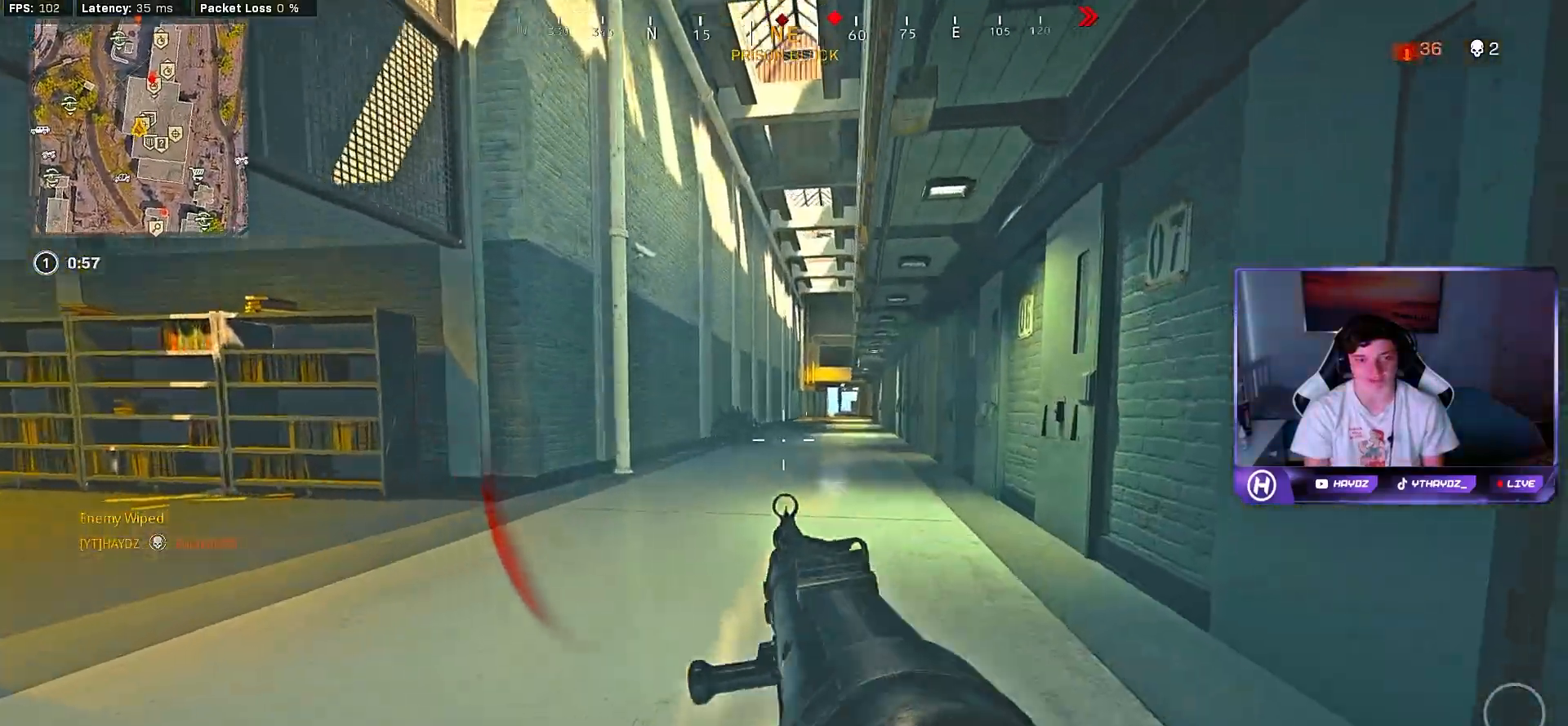
Gameplay with a controller (Xbox layout); each line is a JSON object with the inputs held at the frame after it. "events" lists button and stick changes between this image and that frame as [ms after this image, input, new state], when the widget could be followed in between. Not read: Z.
{"buttons": [], "left_stick": "up-right", "right_stick": "right", "events": [[100, "left_stick", "down"], [100, "right_stick", "center"], [267, "right_stick", "right"], [283, "L2", "up"], [350, "left_stick", "right"], [417, "left_stick", "up-right"]]}
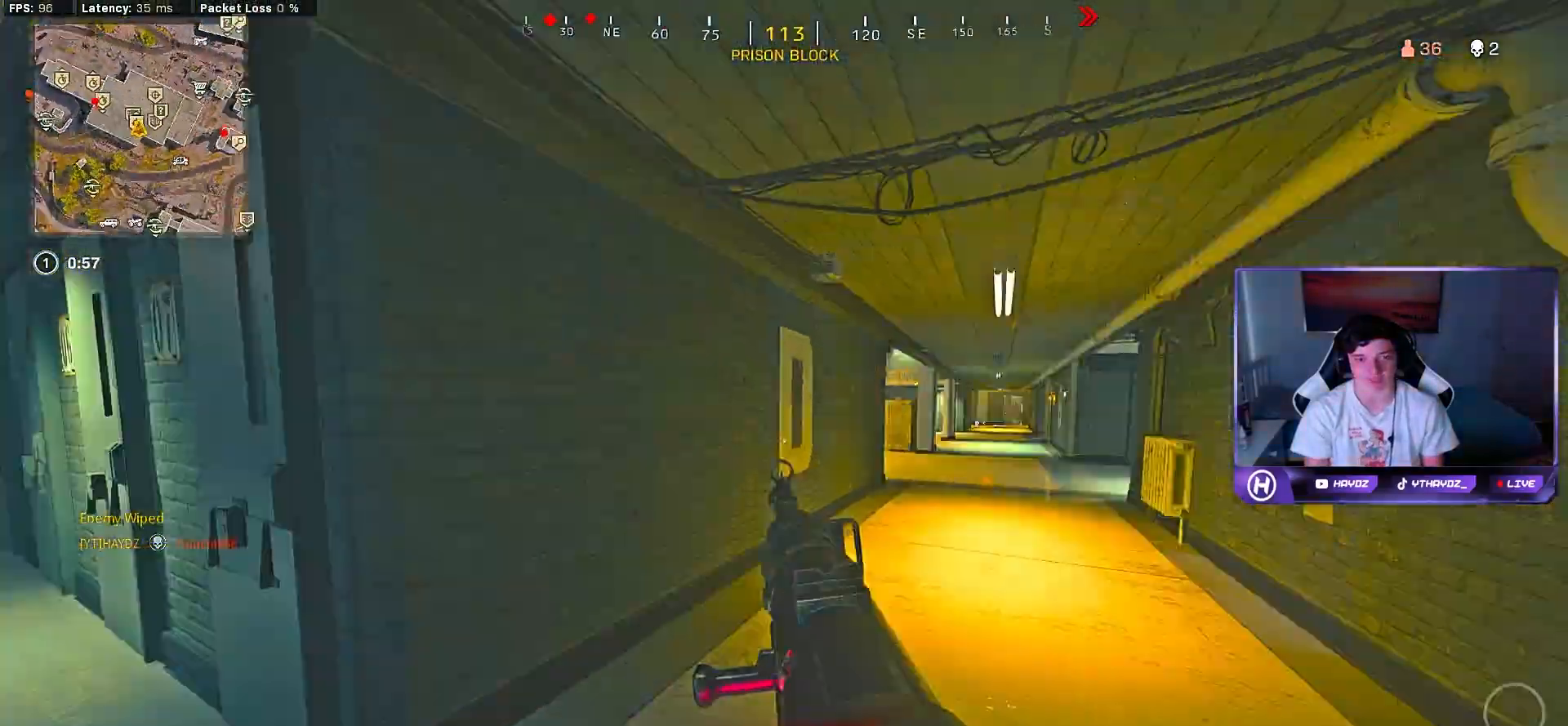
{"buttons": ["L3"], "left_stick": "up-right", "right_stick": "center", "events": [[17, "right_stick", "center"], [33, "L3", "down"], [83, "Y", "down"], [100, "L3", "up"], [233, "L3", "down"], [317, "L3", "up"], [333, "Y", "up"], [483, "L3", "down"]]}
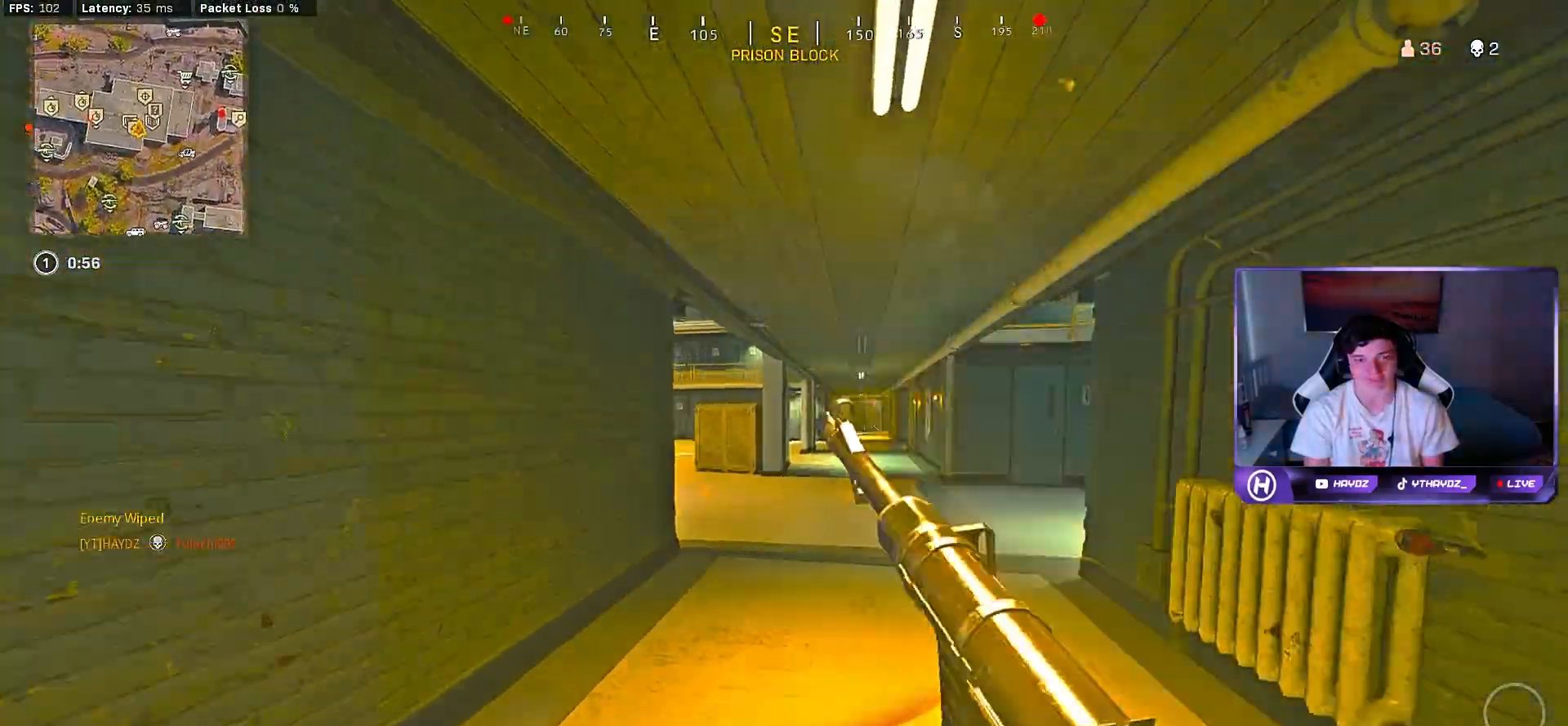
{"buttons": [], "left_stick": "up-right", "right_stick": "center", "events": [[33, "R3", "down"], [67, "L3", "up"], [100, "R3", "up"], [150, "right_stick", "left"], [383, "right_stick", "center"], [400, "R3", "down"], [500, "R3", "up"]]}
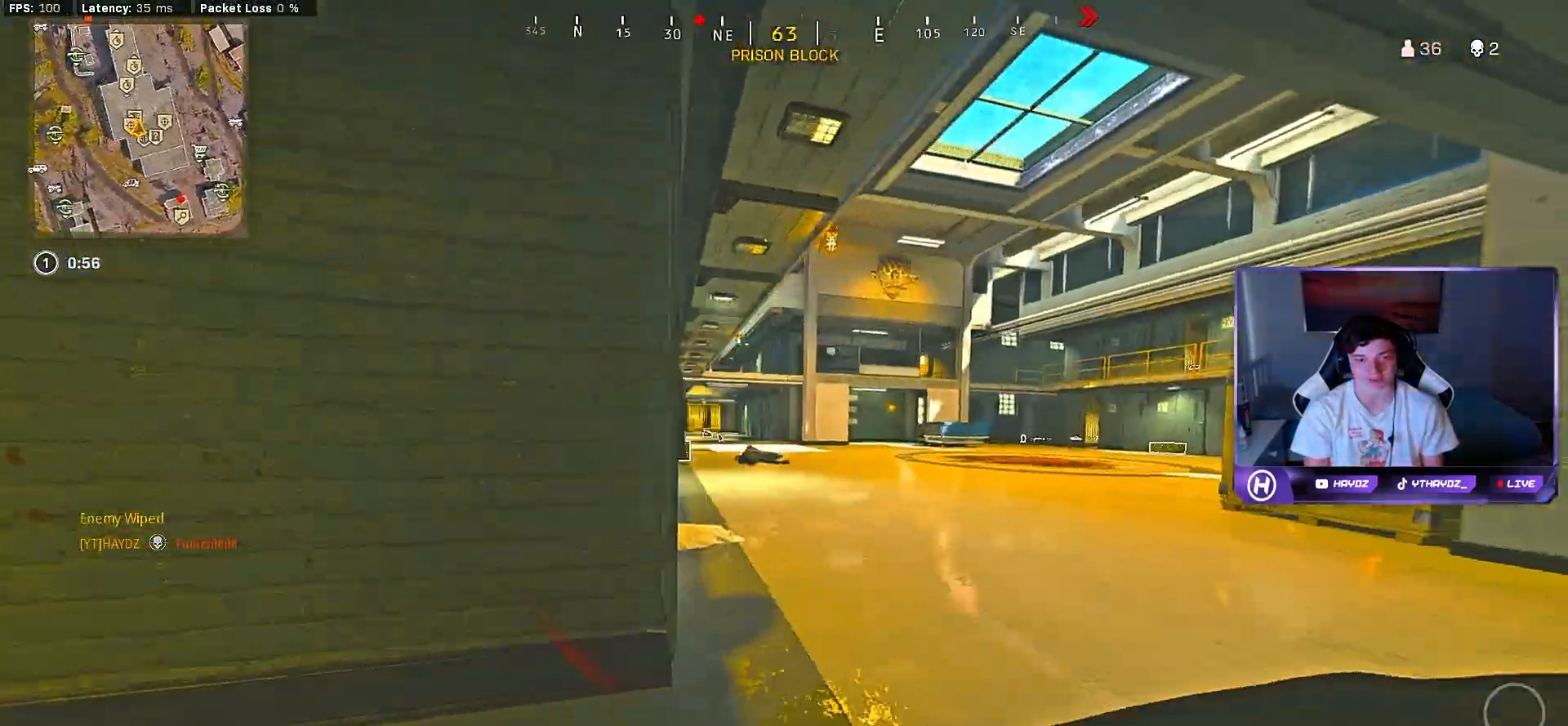
{"buttons": [], "left_stick": "down-left", "right_stick": "right", "events": [[33, "left_stick", "center"], [33, "right_stick", "left"], [83, "R3", "down"], [150, "R3", "up"], [250, "R3", "down"], [250, "left_stick", "down-right"], [333, "R3", "up"], [350, "left_stick", "down-left"], [367, "right_stick", "center"], [400, "R3", "down"], [483, "R3", "up"], [500, "right_stick", "right"]]}
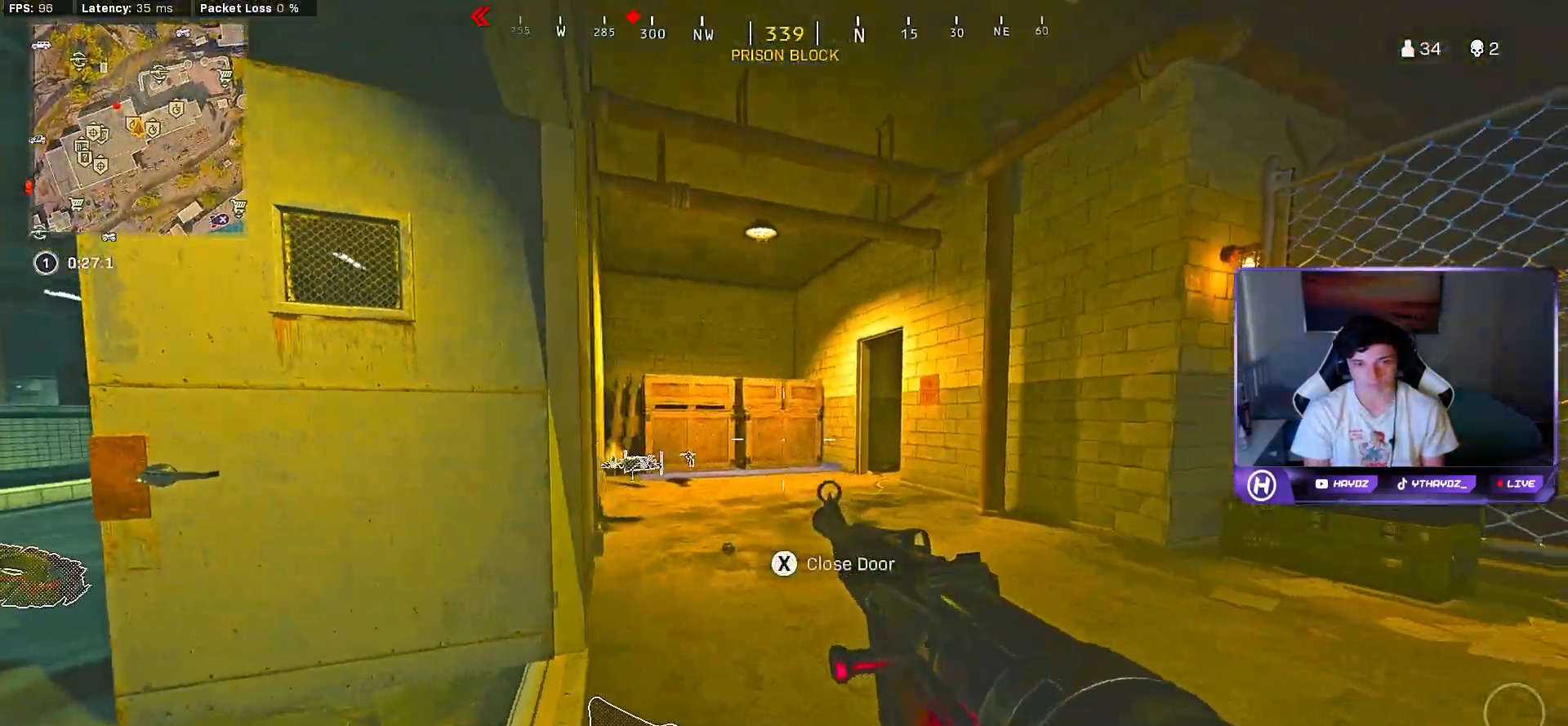
{"buttons": ["R3"], "left_stick": "up-left", "right_stick": "right", "events": [[50, "left_stick", "up-left"], [167, "L3", "down"], [283, "L3", "up"], [283, "right_stick", "center"], [367, "right_stick", "right"], [500, "R3", "down"]]}
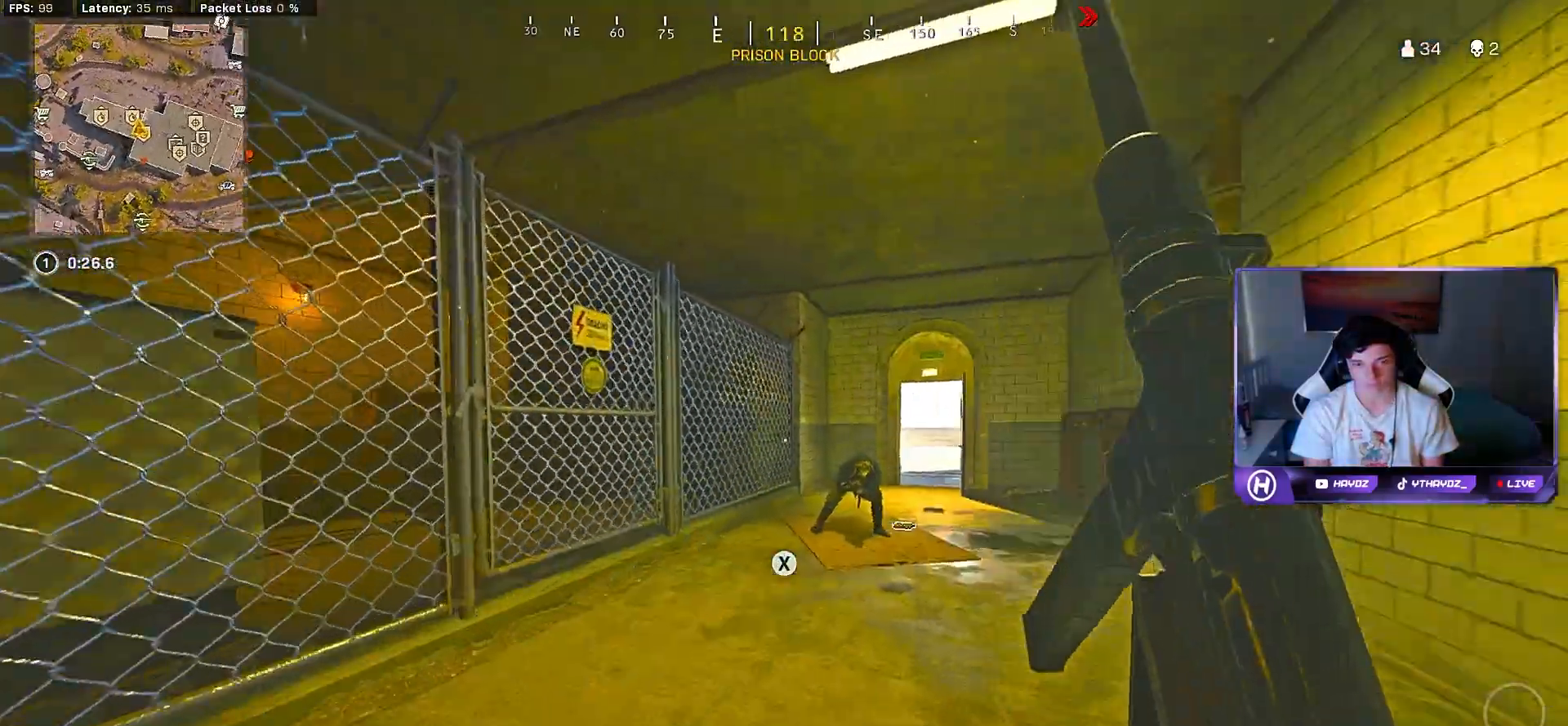
{"buttons": ["L2", "R2"], "left_stick": "down-right", "right_stick": "down-left", "events": [[100, "right_stick", "center"], [117, "R3", "up"], [233, "R3", "down"], [250, "right_stick", "down"], [300, "R2", "down"], [317, "R3", "up"], [333, "left_stick", "down-left"], [367, "right_stick", "center"], [383, "L2", "down"], [383, "left_stick", "down"], [400, "R3", "down"], [417, "right_stick", "down-left"], [483, "R3", "up"], [483, "left_stick", "down-right"]]}
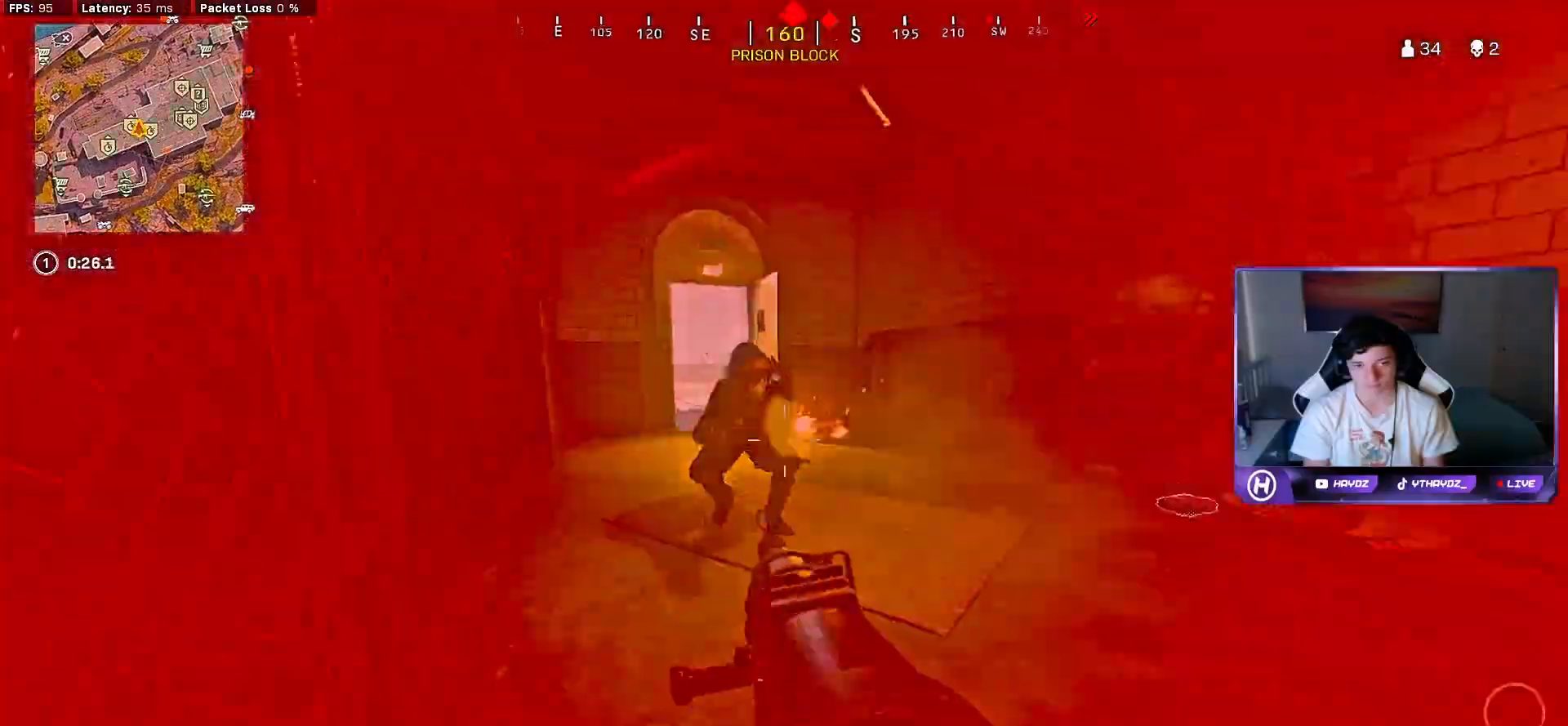
{"buttons": ["L2", "R2"], "left_stick": "down-right", "right_stick": "up", "events": [[317, "R3", "down"], [400, "R3", "up"], [400, "right_stick", "up"]]}
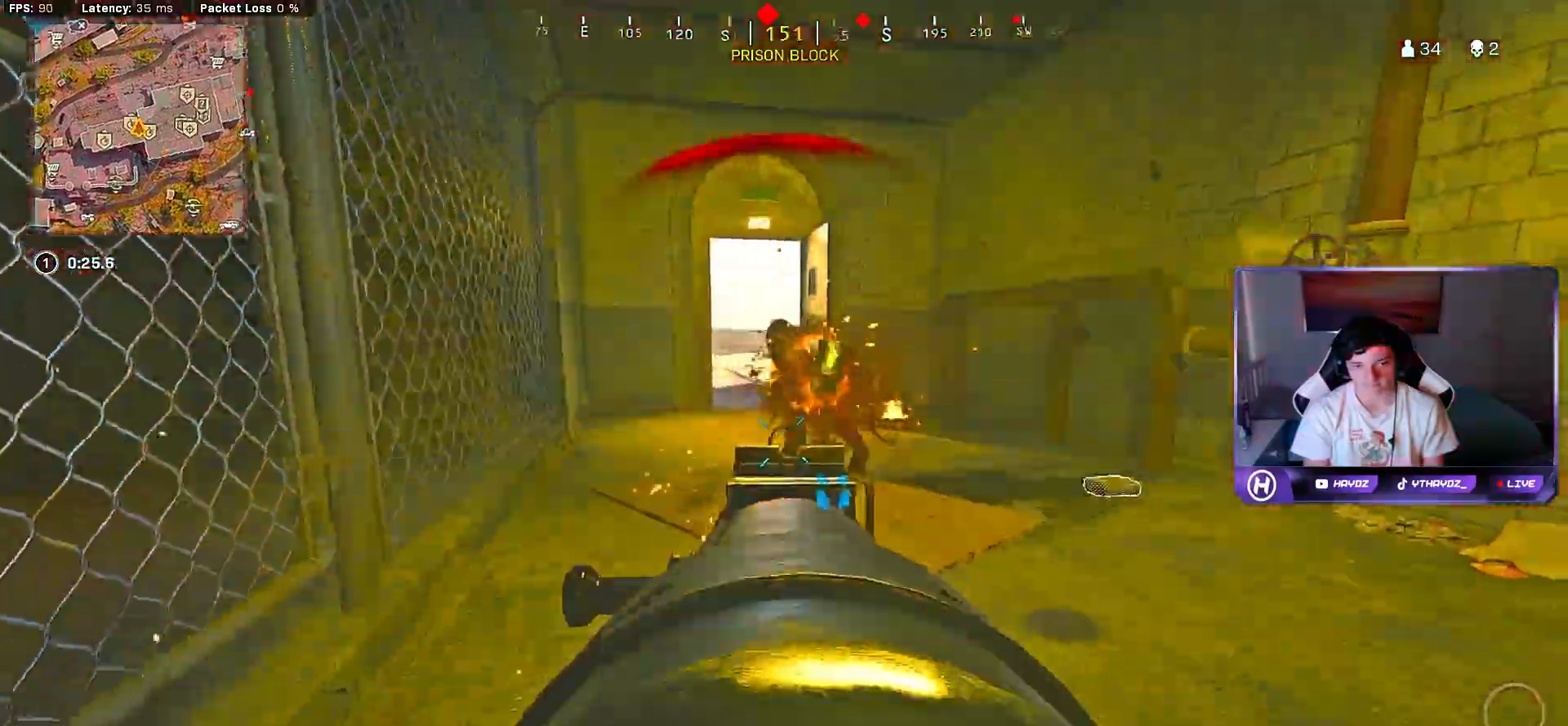
{"buttons": [], "left_stick": "up", "right_stick": "down-right", "events": [[17, "R3", "down"], [67, "R3", "up"], [267, "right_stick", "center"], [350, "right_stick", "down"], [400, "left_stick", "up-right"], [450, "L2", "up"], [467, "R2", "up"], [467, "right_stick", "down-right"], [483, "left_stick", "up"]]}
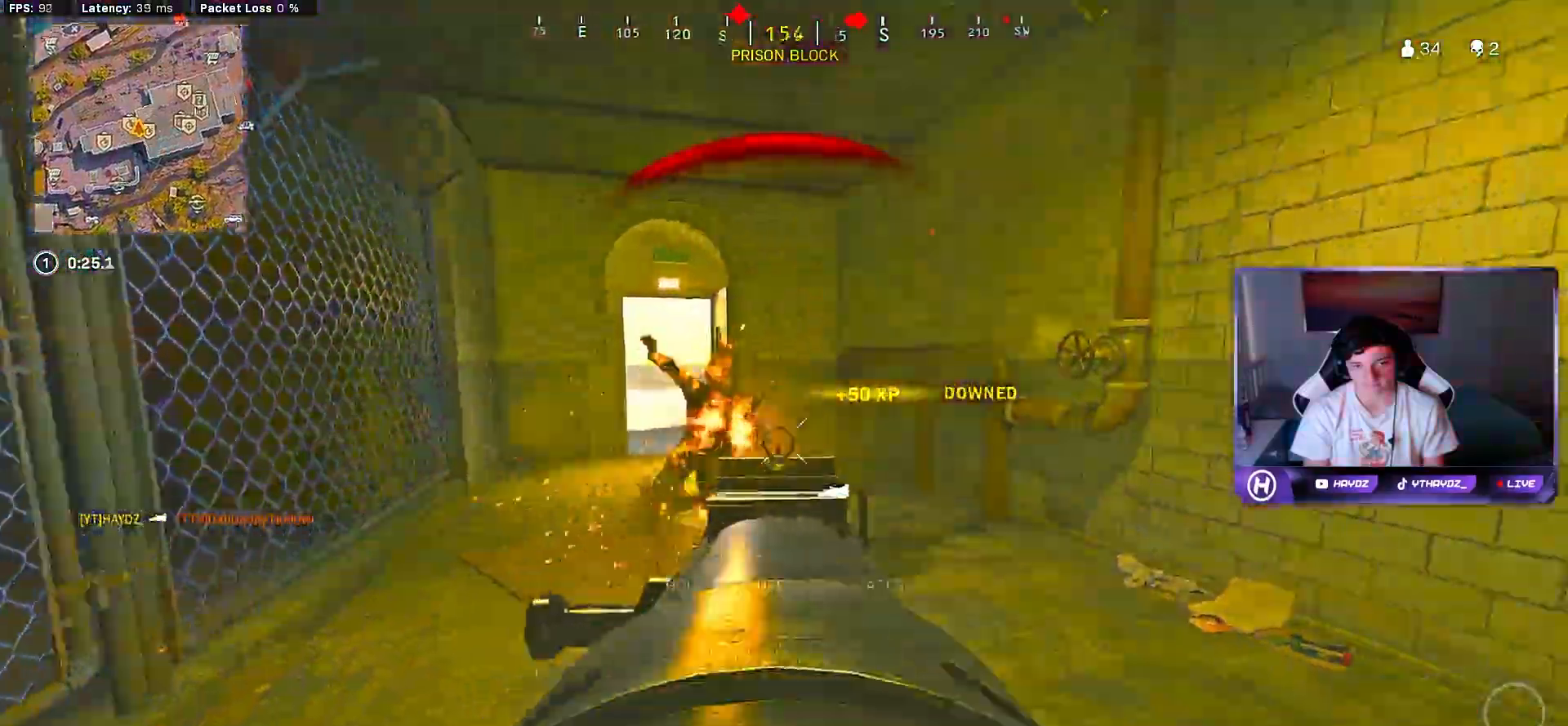
{"buttons": [], "left_stick": "right", "right_stick": "center", "events": [[17, "L3", "down"], [117, "L3", "up"], [267, "L3", "down"], [283, "right_stick", "center"], [333, "X", "down"], [350, "L3", "up"], [350, "left_stick", "up-right"], [433, "X", "up"], [467, "left_stick", "right"]]}
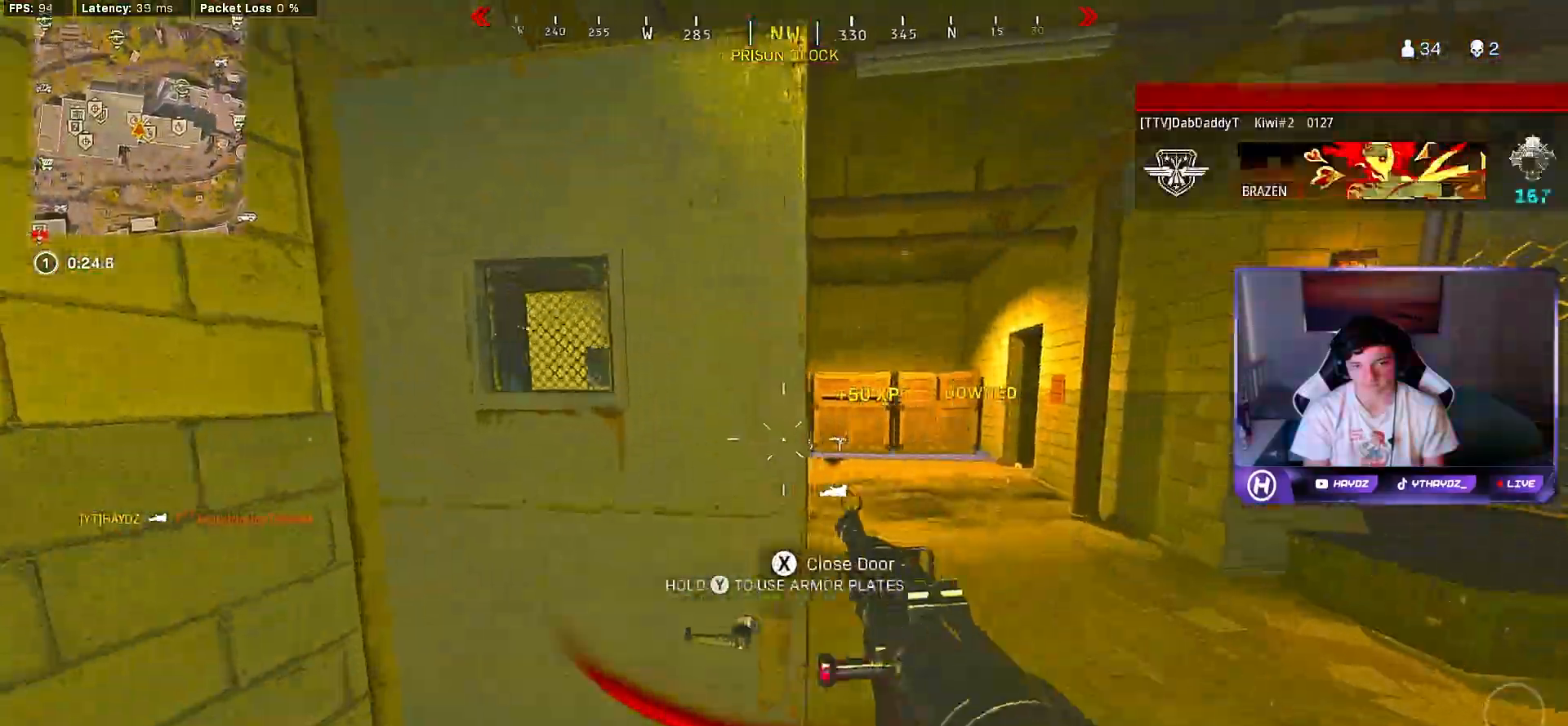
{"buttons": [], "left_stick": "up", "right_stick": "center", "events": [[233, "left_stick", "up-right"], [233, "right_stick", "left"], [367, "L3", "down"], [367, "left_stick", "up"], [417, "right_stick", "center"], [483, "L3", "up"]]}
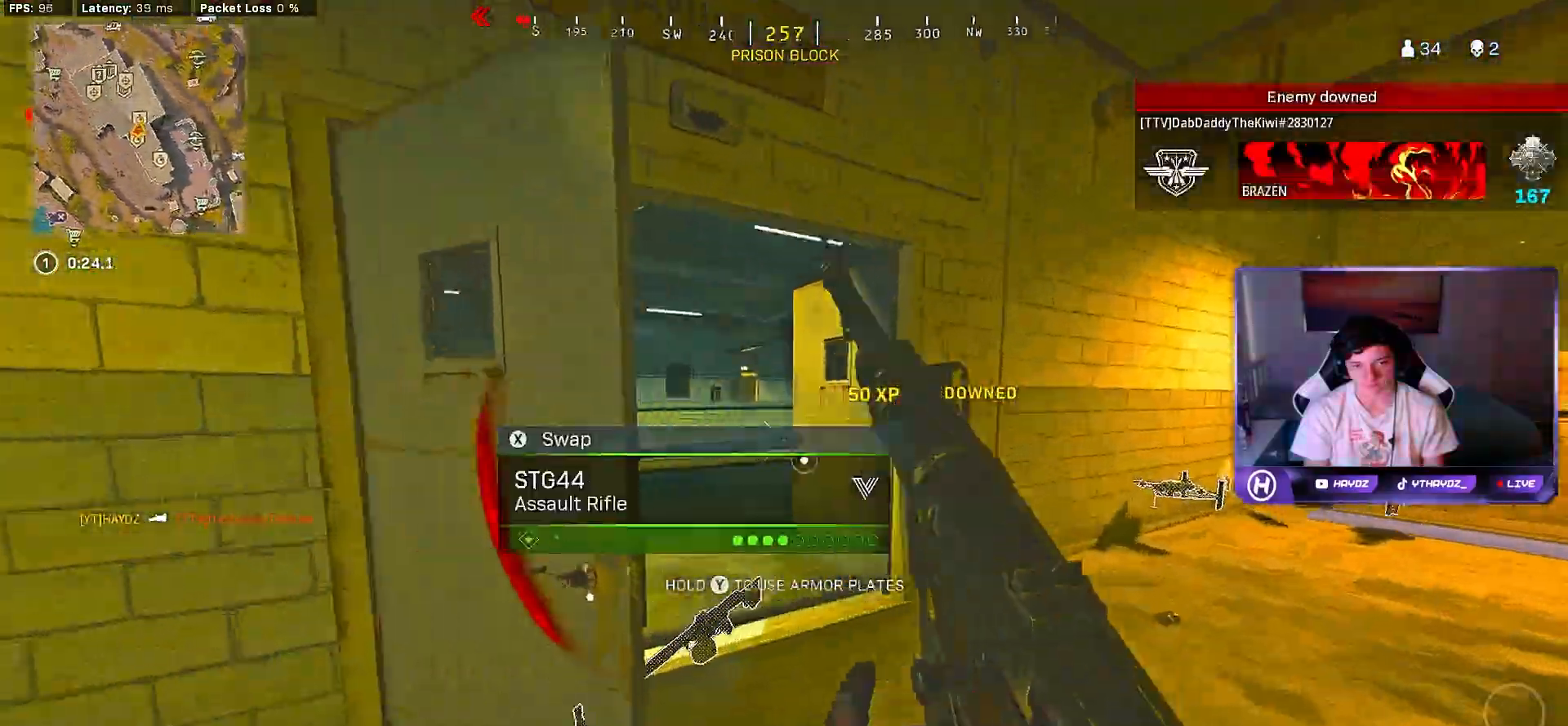
{"buttons": [], "left_stick": "down-left", "right_stick": "left", "events": [[100, "X", "down"], [133, "left_stick", "center"], [183, "left_stick", "down"], [200, "X", "up"], [317, "right_stick", "left"], [450, "left_stick", "down-left"]]}
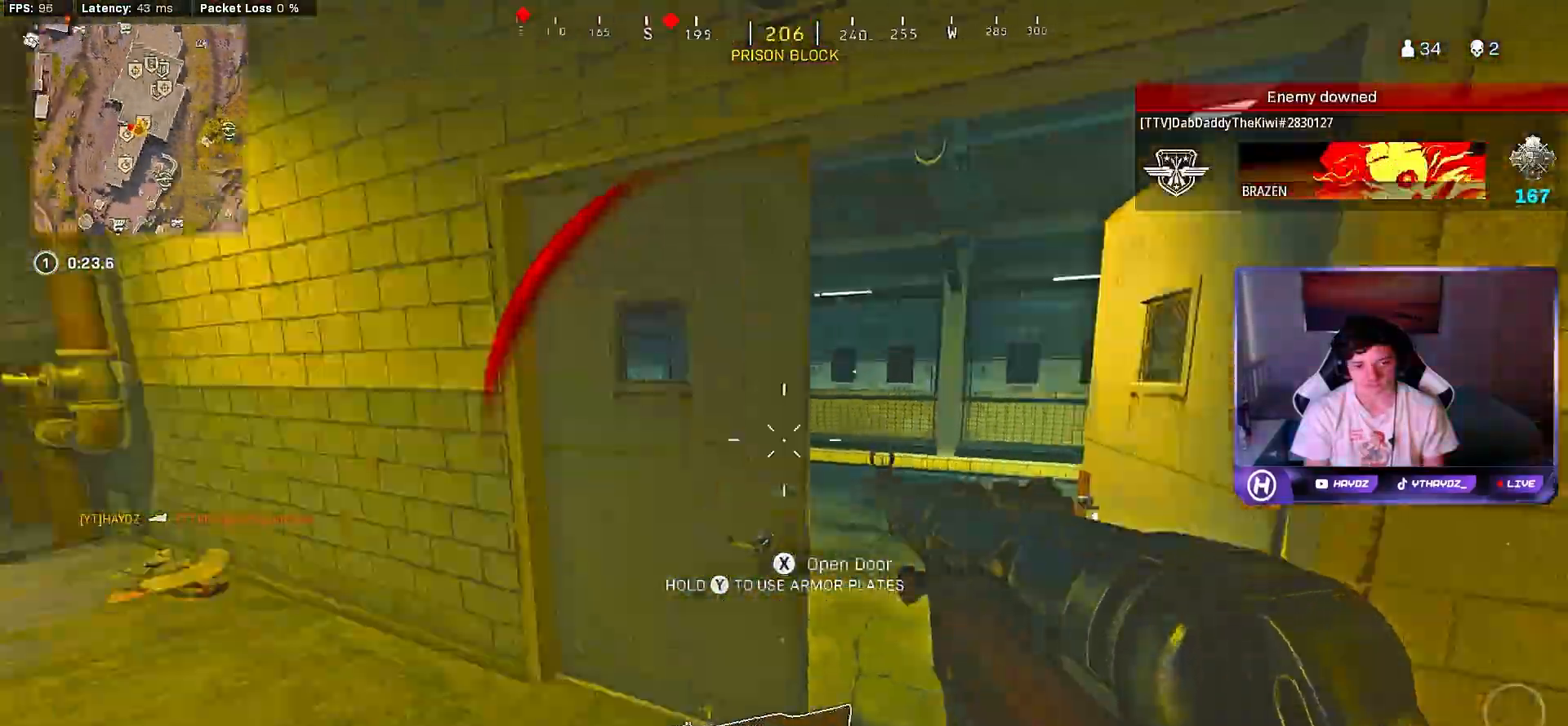
{"buttons": [], "left_stick": "up-left", "right_stick": "center", "events": [[17, "left_stick", "left"], [100, "right_stick", "center"], [150, "left_stick", "up"], [217, "L3", "down"], [300, "L3", "up"], [367, "R3", "down"], [450, "R3", "up"], [450, "left_stick", "up-left"]]}
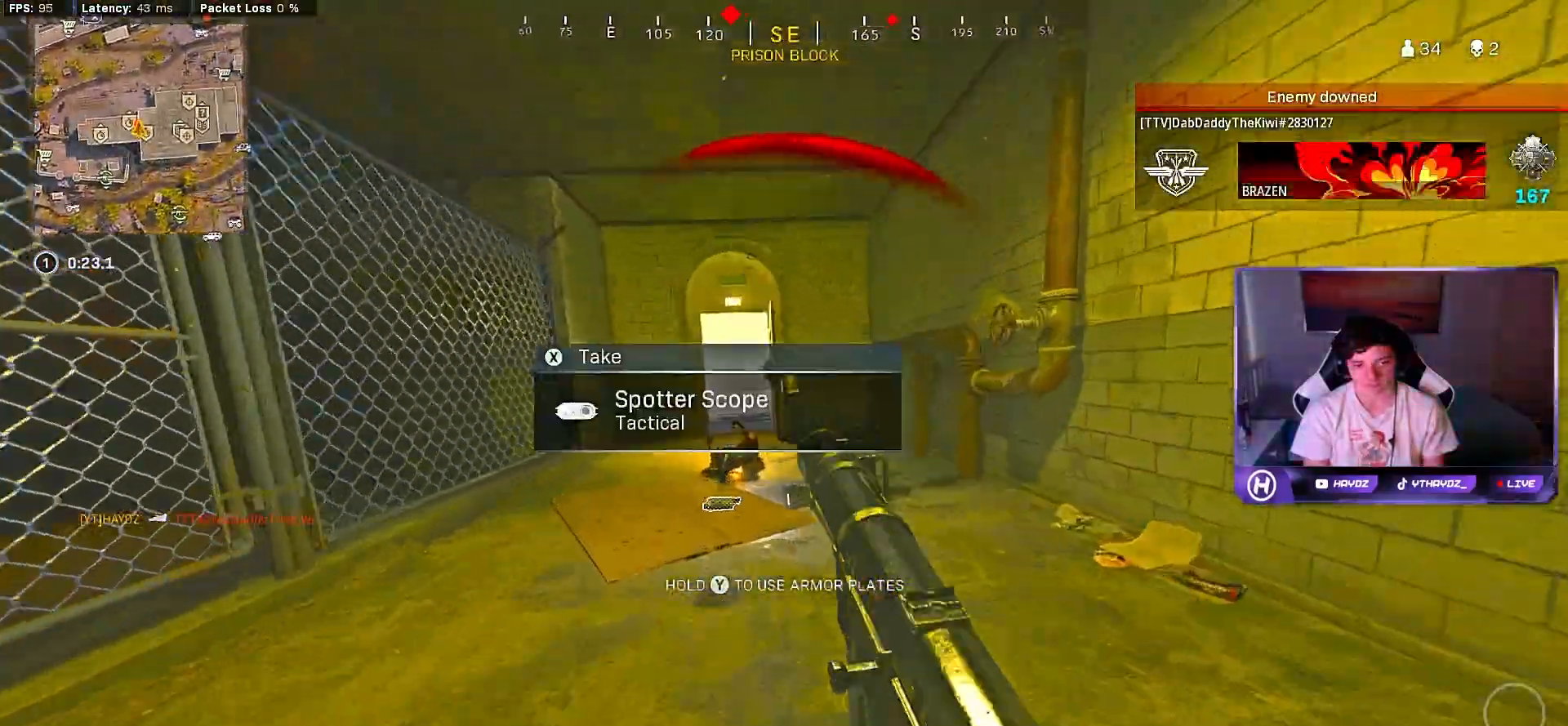
{"buttons": ["L2", "R2"], "left_stick": "down", "right_stick": "down-left", "events": [[33, "R3", "down"], [67, "left_stick", "down-left"], [117, "R3", "up"], [133, "L2", "down"], [183, "R2", "down"], [200, "R3", "down"], [200, "right_stick", "down-left"], [283, "R3", "up"], [383, "left_stick", "down"]]}
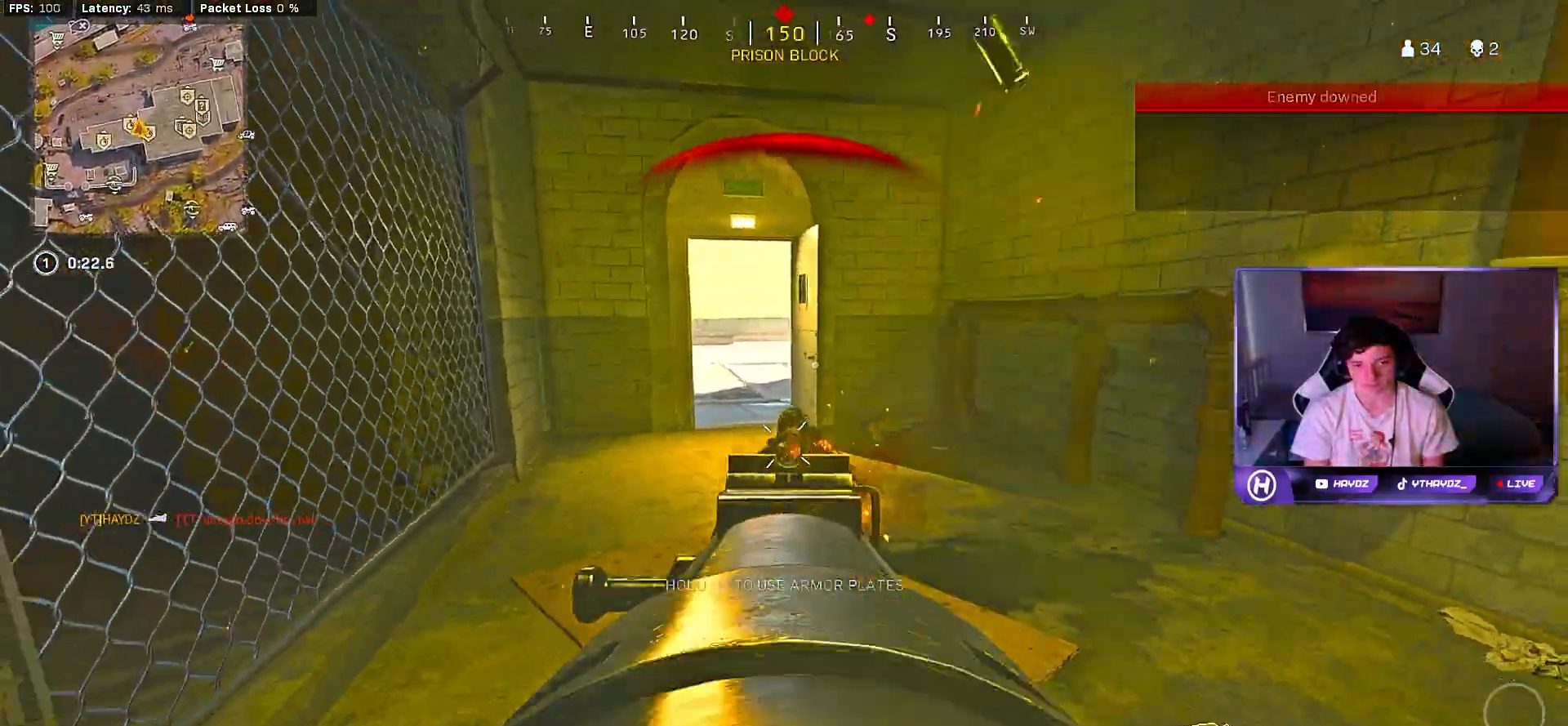
{"buttons": [], "left_stick": "up-right", "right_stick": "right", "events": [[33, "right_stick", "center"], [50, "left_stick", "down-right"], [250, "L2", "up"], [250, "right_stick", "right"], [267, "R2", "up"], [433, "left_stick", "up-right"]]}
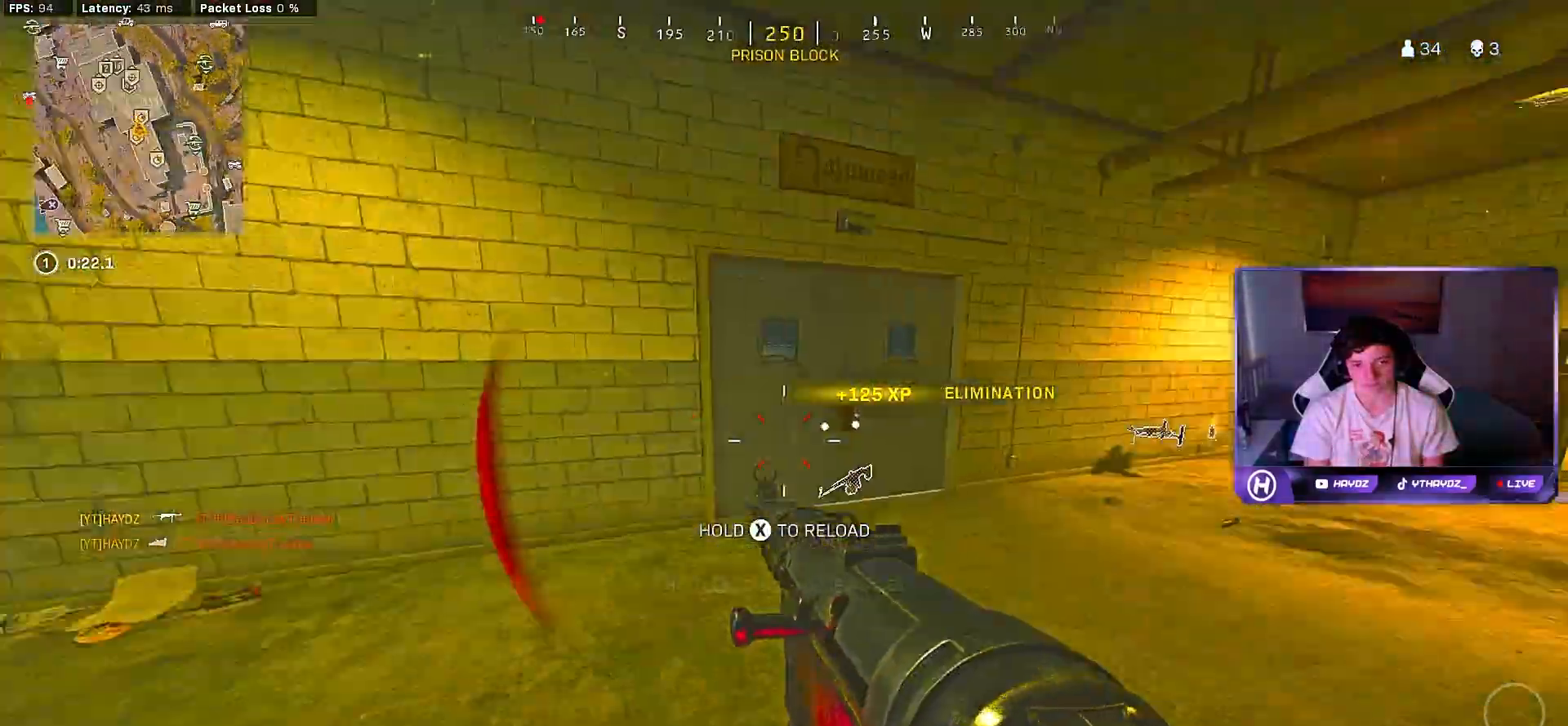
{"buttons": [], "left_stick": "up", "right_stick": "center", "events": [[83, "right_stick", "center"], [100, "L3", "down"], [100, "left_stick", "up"], [150, "Y", "down"], [167, "L3", "up"], [383, "Y", "up"]]}
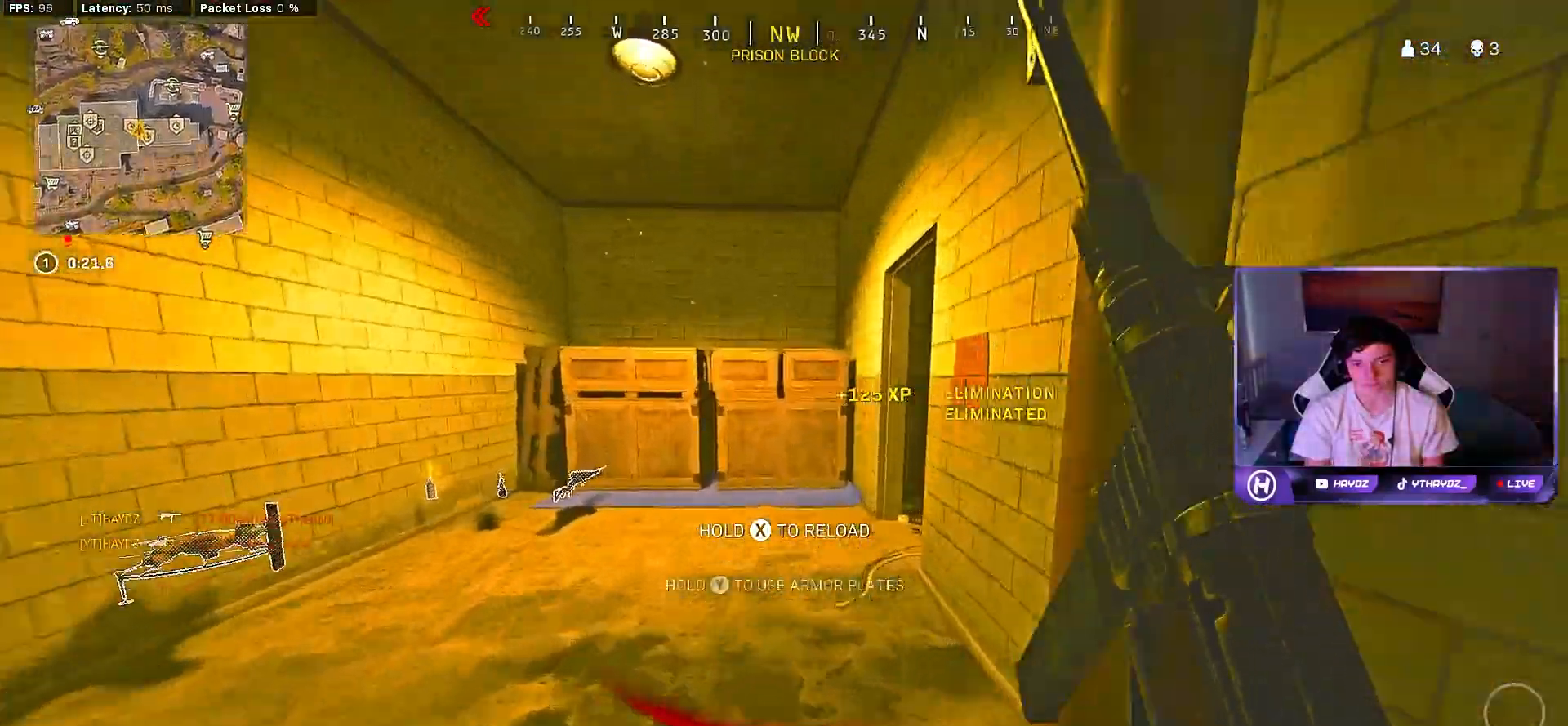
{"buttons": ["R3"], "left_stick": "up-right", "right_stick": "right", "events": [[17, "L3", "down"], [33, "R3", "down"], [117, "L3", "up"], [117, "R3", "up"], [117, "right_stick", "right"], [183, "left_stick", "up-right"], [233, "R3", "down"], [317, "R3", "up"], [417, "R3", "down"]]}
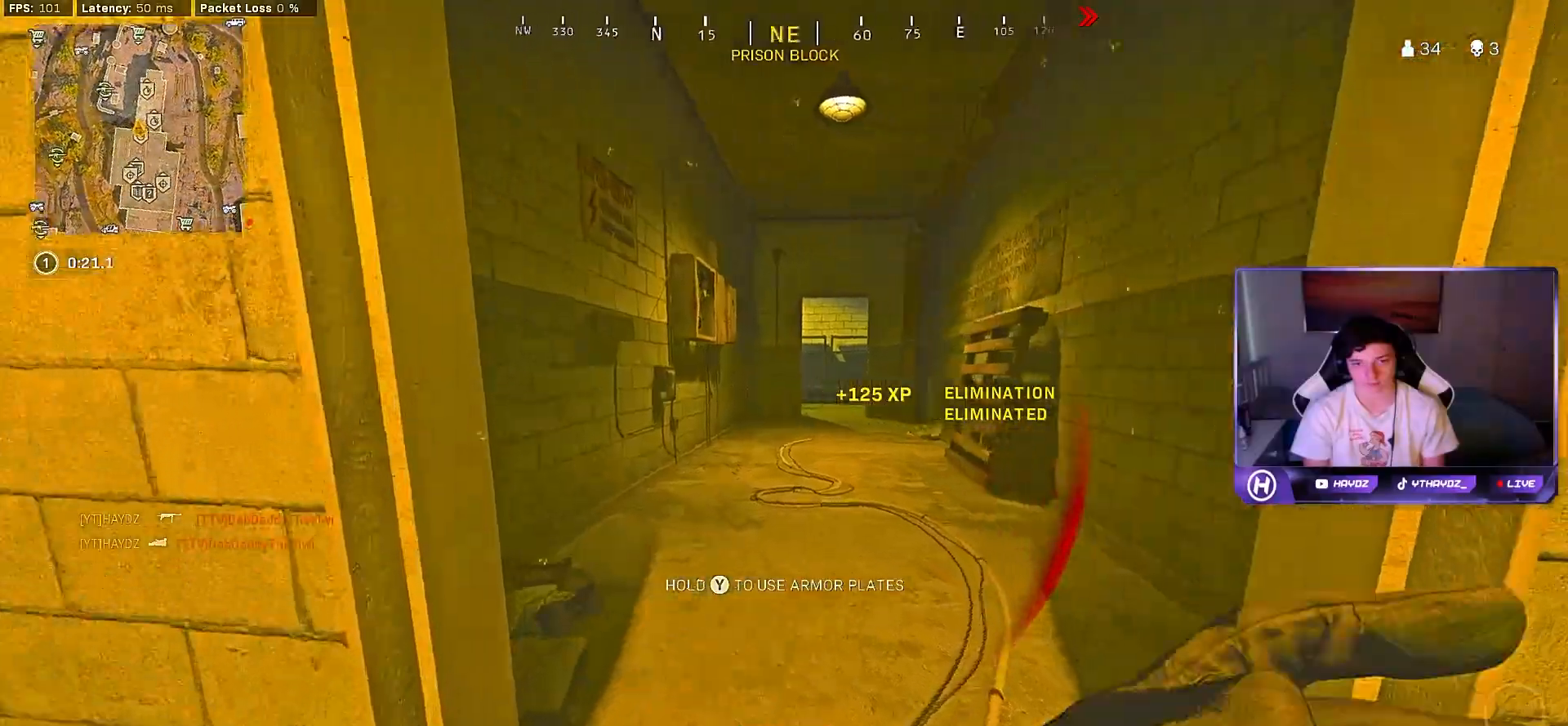
{"buttons": [], "left_stick": "up", "right_stick": "center", "events": [[17, "R3", "up"], [67, "right_stick", "center"], [100, "L3", "down"], [117, "left_stick", "up"], [183, "L3", "up"], [300, "L3", "down"], [383, "A", "down"], [400, "L3", "up"], [467, "A", "up"]]}
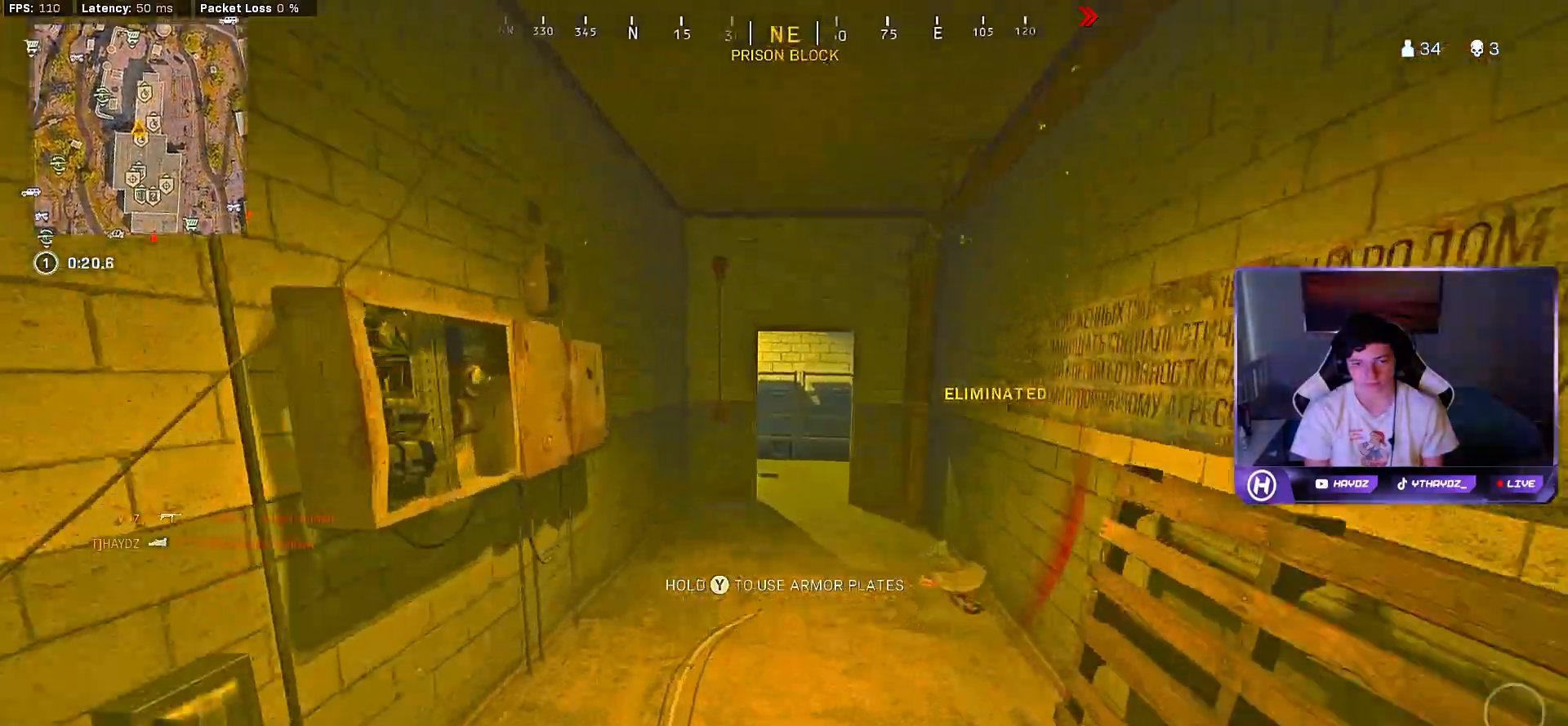
{"buttons": [], "left_stick": "up", "right_stick": "center", "events": [[133, "R3", "down"], [200, "R3", "up"]]}
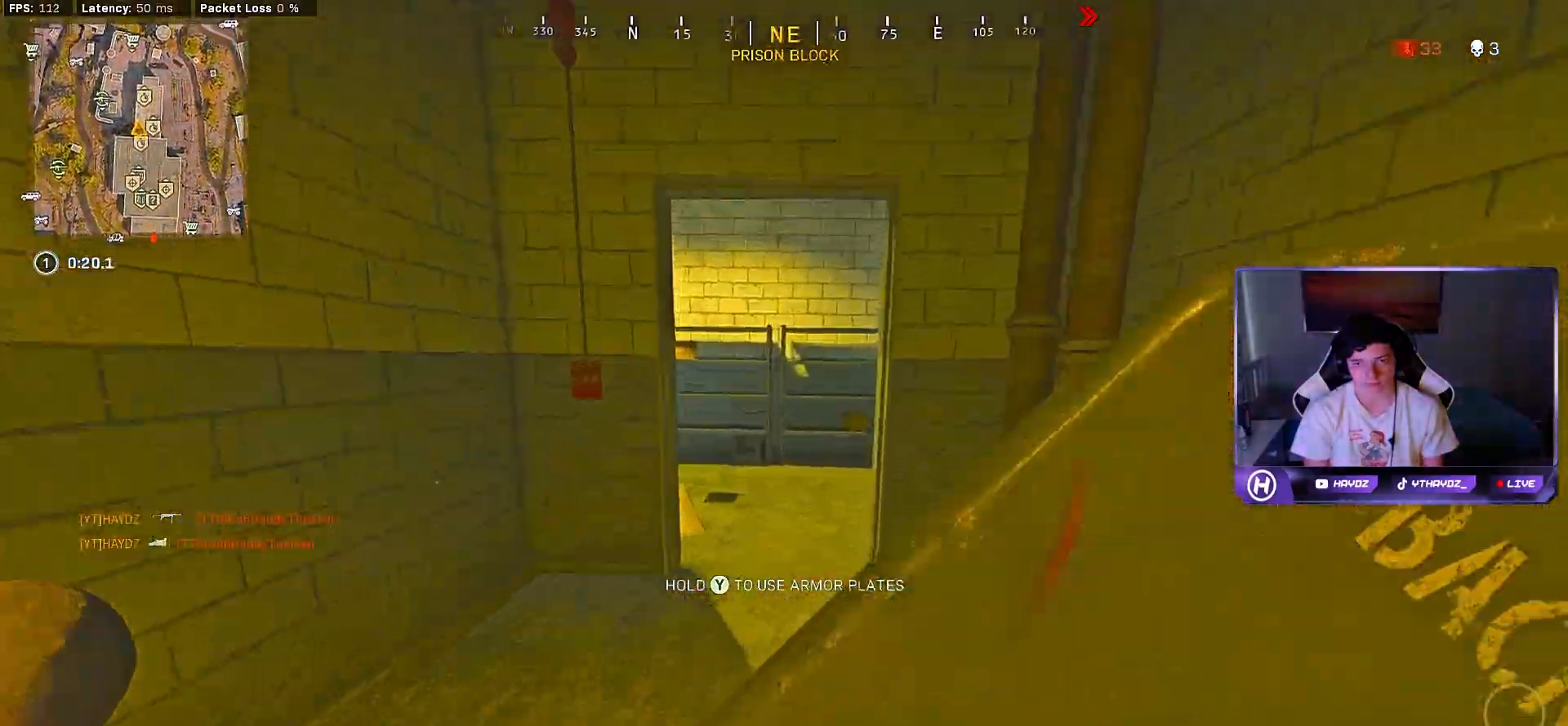
{"buttons": [], "left_stick": "up", "right_stick": "left", "events": [[117, "R3", "down"], [167, "R3", "up"], [283, "R3", "down"], [350, "R3", "up"], [433, "right_stick", "left"]]}
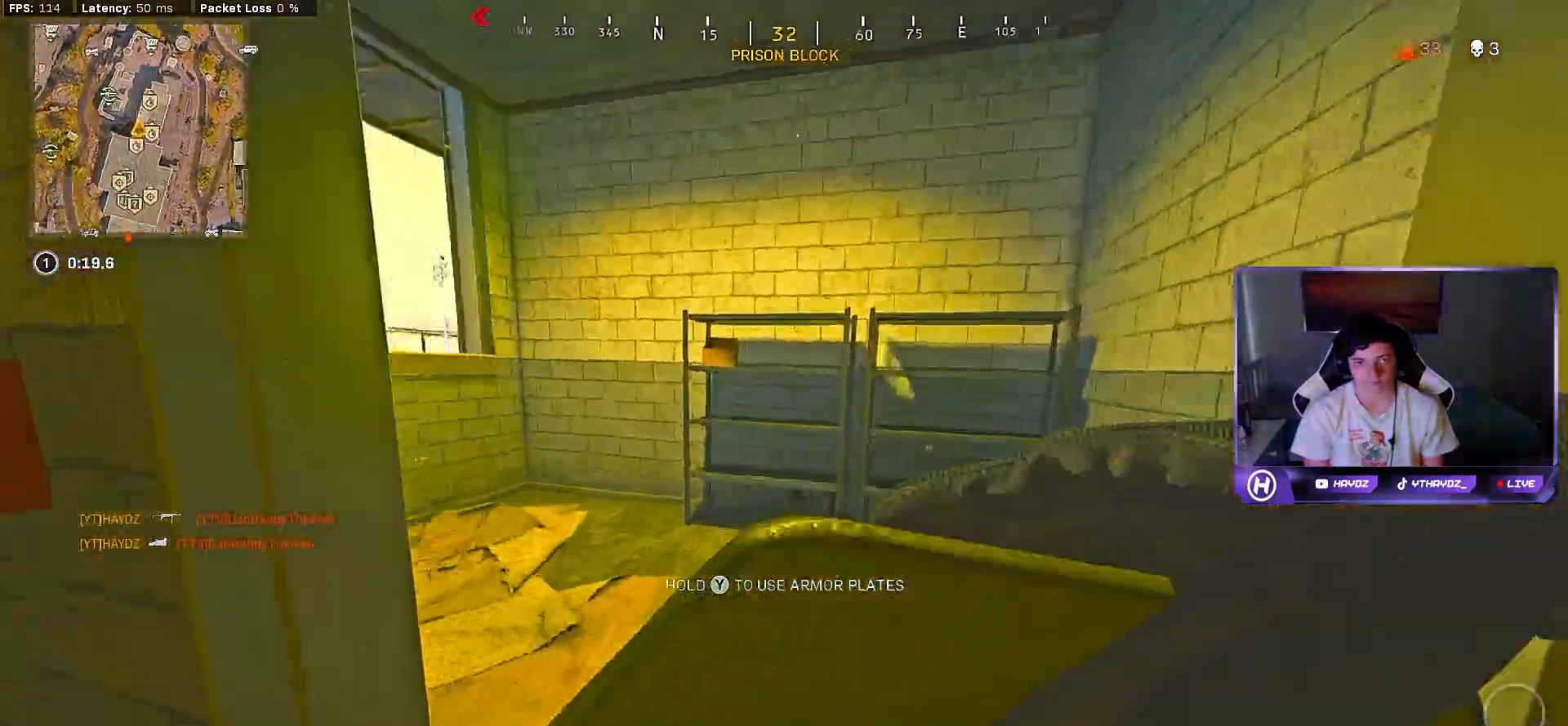
{"buttons": [], "left_stick": "down", "right_stick": "center", "events": [[167, "right_stick", "center"], [267, "A", "down"], [333, "A", "up"], [417, "left_stick", "down-left"], [467, "left_stick", "down"]]}
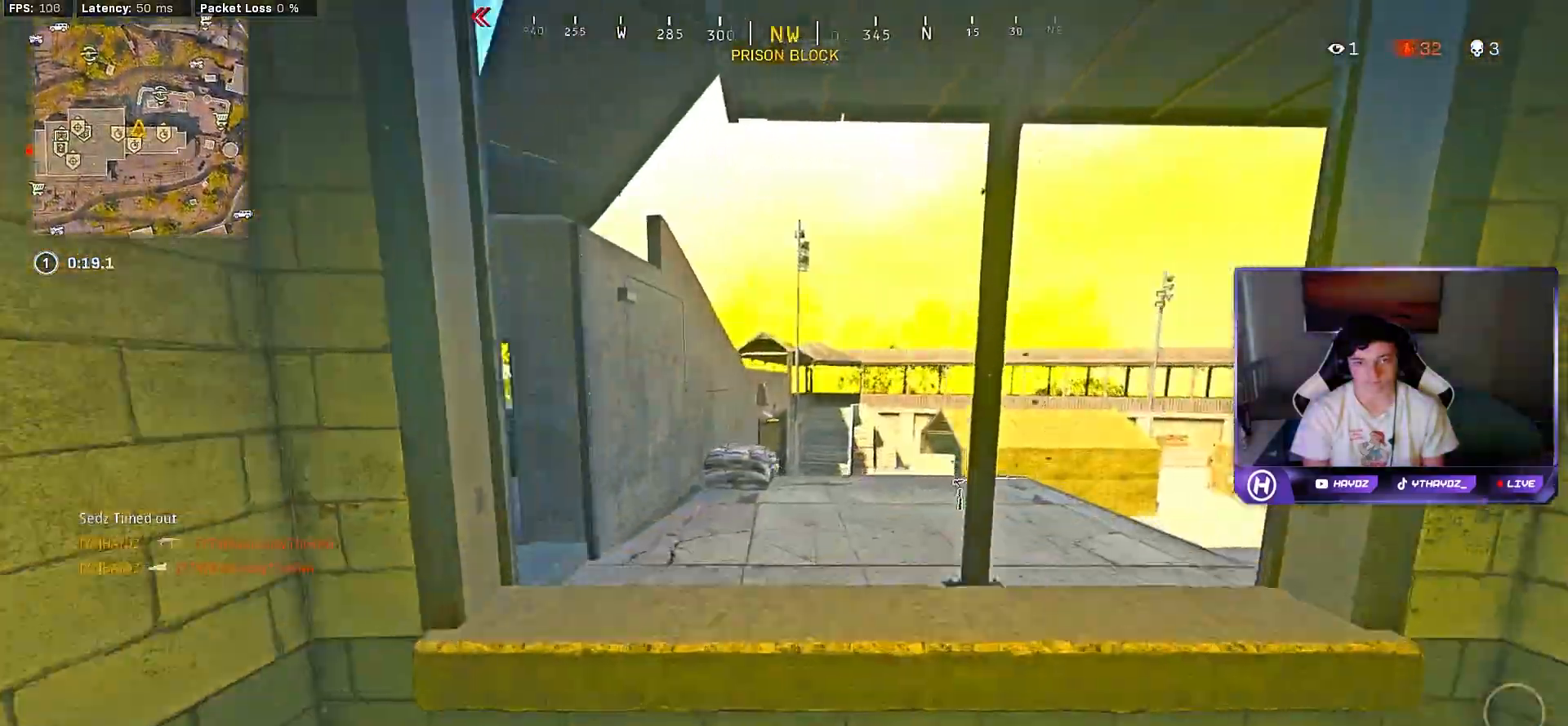
{"buttons": [], "left_stick": "right", "right_stick": "center", "events": [[83, "right_stick", "left"], [133, "left_stick", "right"], [317, "right_stick", "center"]]}
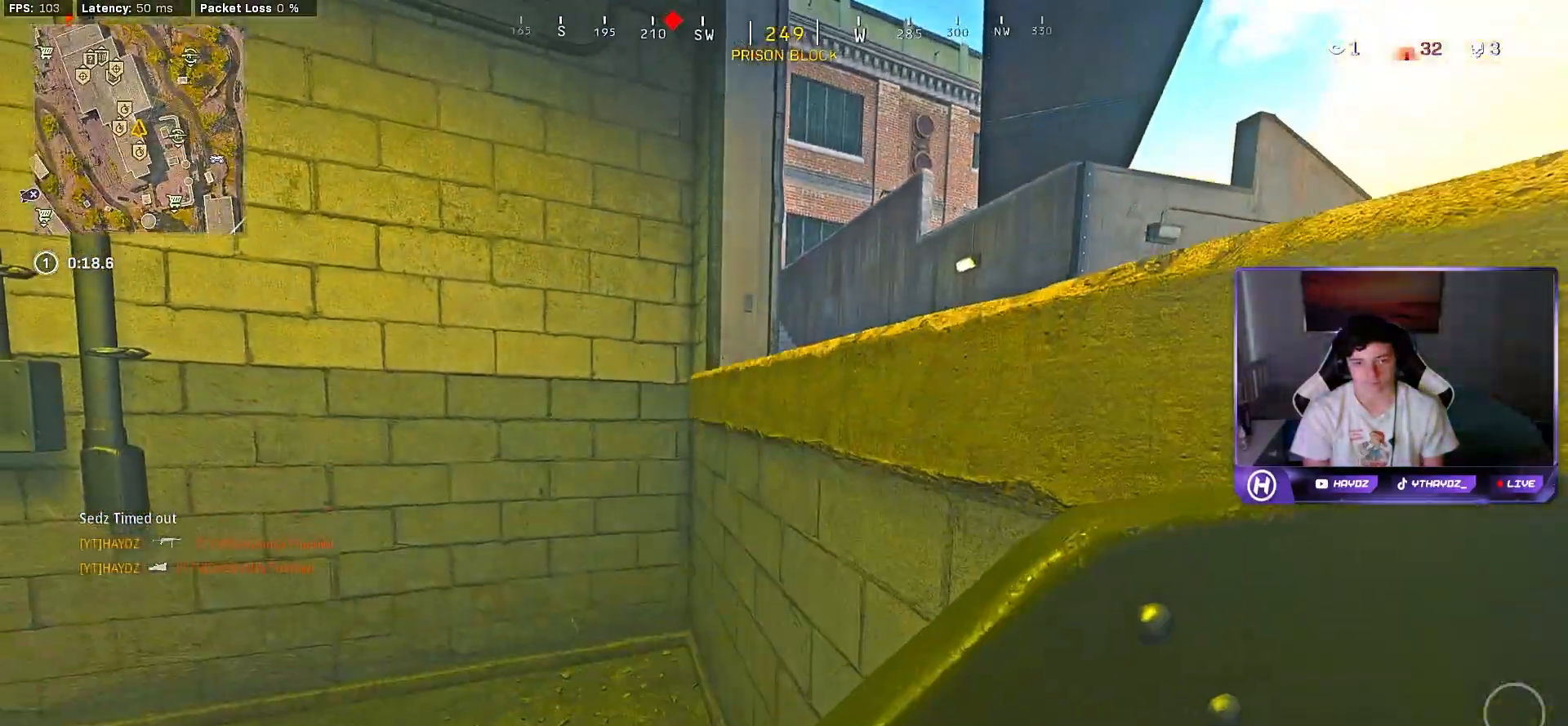
{"buttons": [], "left_stick": "left", "right_stick": "left", "events": [[33, "left_stick", "down"], [117, "left_stick", "center"], [133, "A", "down"], [233, "A", "up"], [467, "left_stick", "left"], [483, "right_stick", "left"]]}
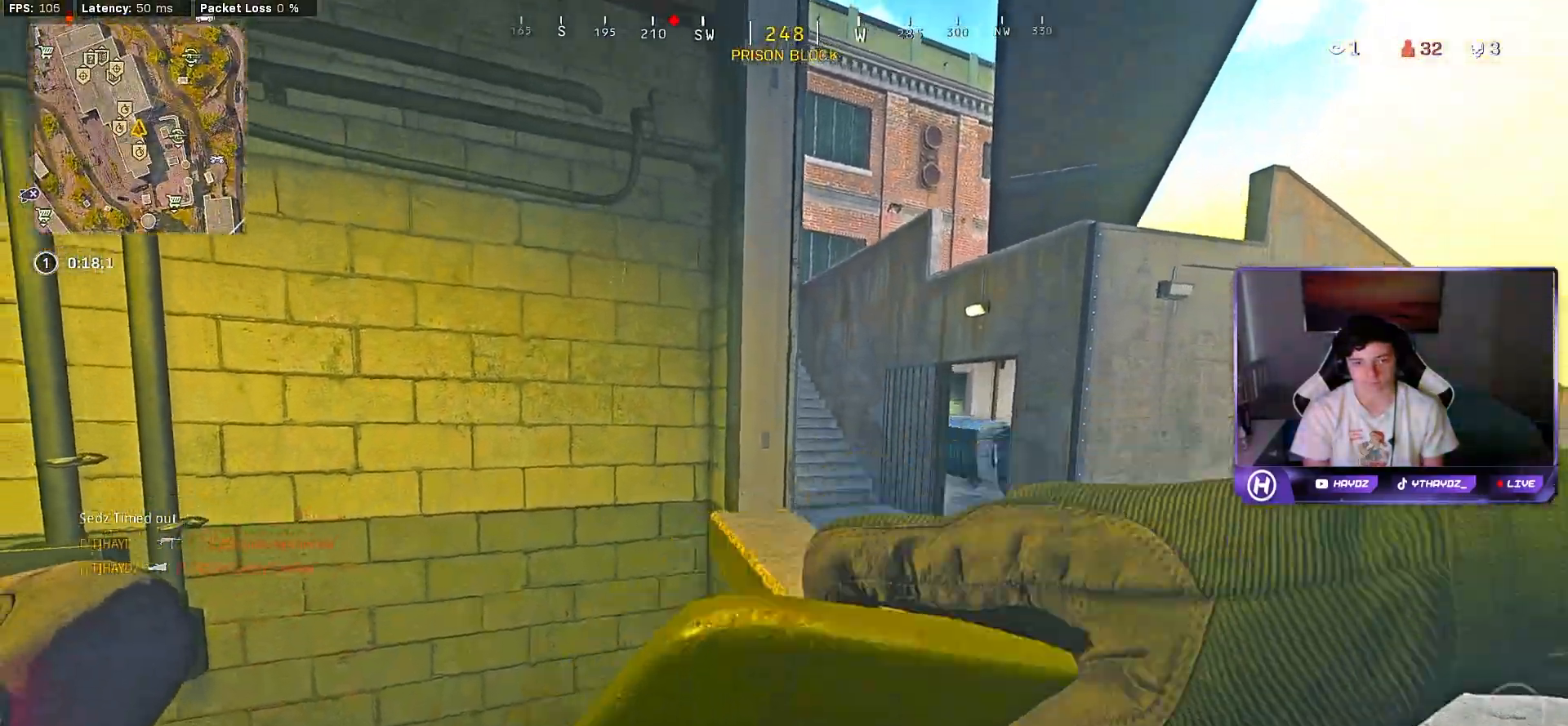
{"buttons": ["L3", "R3"], "left_stick": "up-left", "right_stick": "right", "events": [[67, "left_stick", "up-left"], [233, "L3", "down"], [250, "right_stick", "center"], [317, "L3", "up"], [433, "right_stick", "right"], [450, "L3", "down"], [467, "R3", "down"]]}
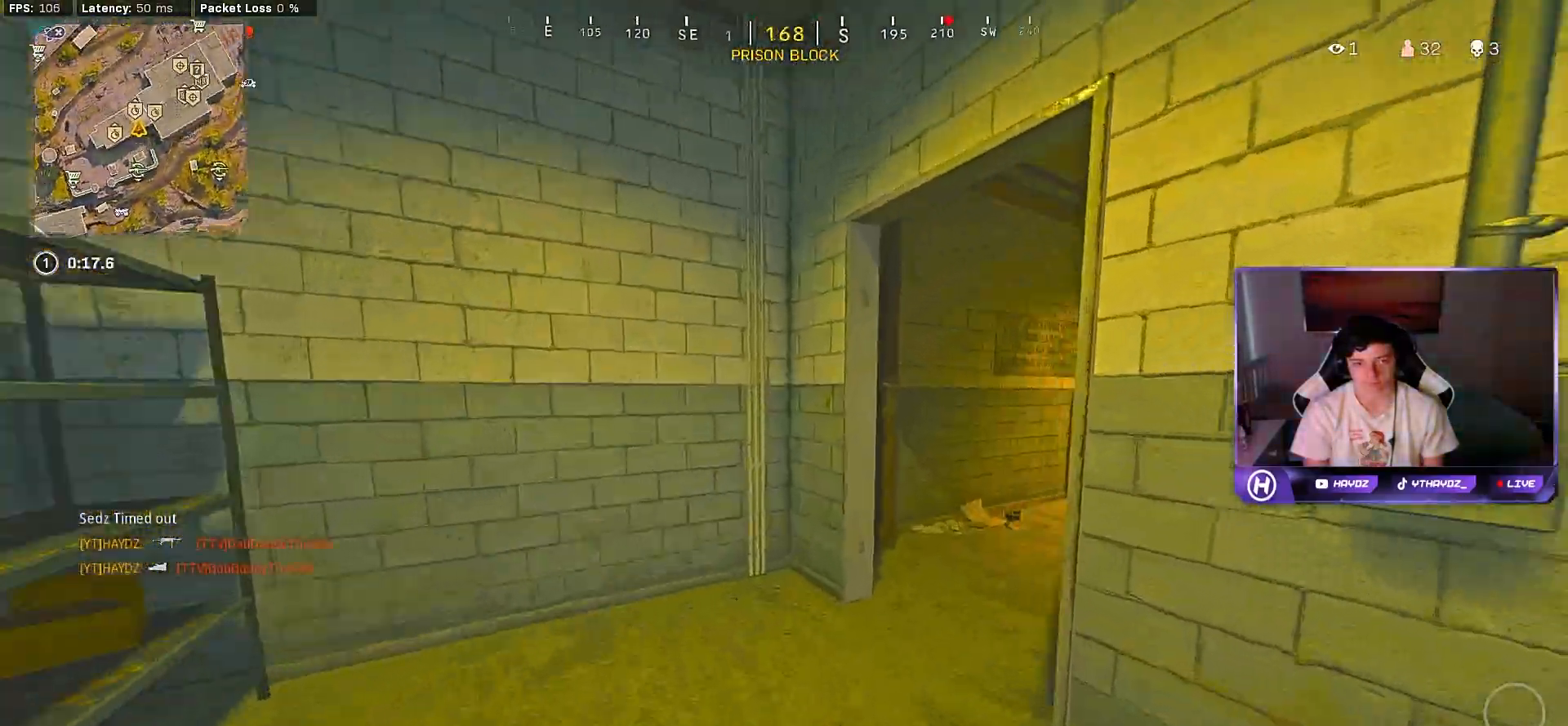
{"buttons": [], "left_stick": "down-right", "right_stick": "right", "events": [[50, "R3", "up"], [67, "L3", "up"], [150, "R3", "down"], [183, "left_stick", "down"], [217, "right_stick", "center"], [233, "R3", "up"], [317, "R3", "down"], [317, "right_stick", "right"], [333, "left_stick", "center"], [383, "R3", "up"], [450, "left_stick", "down-right"]]}
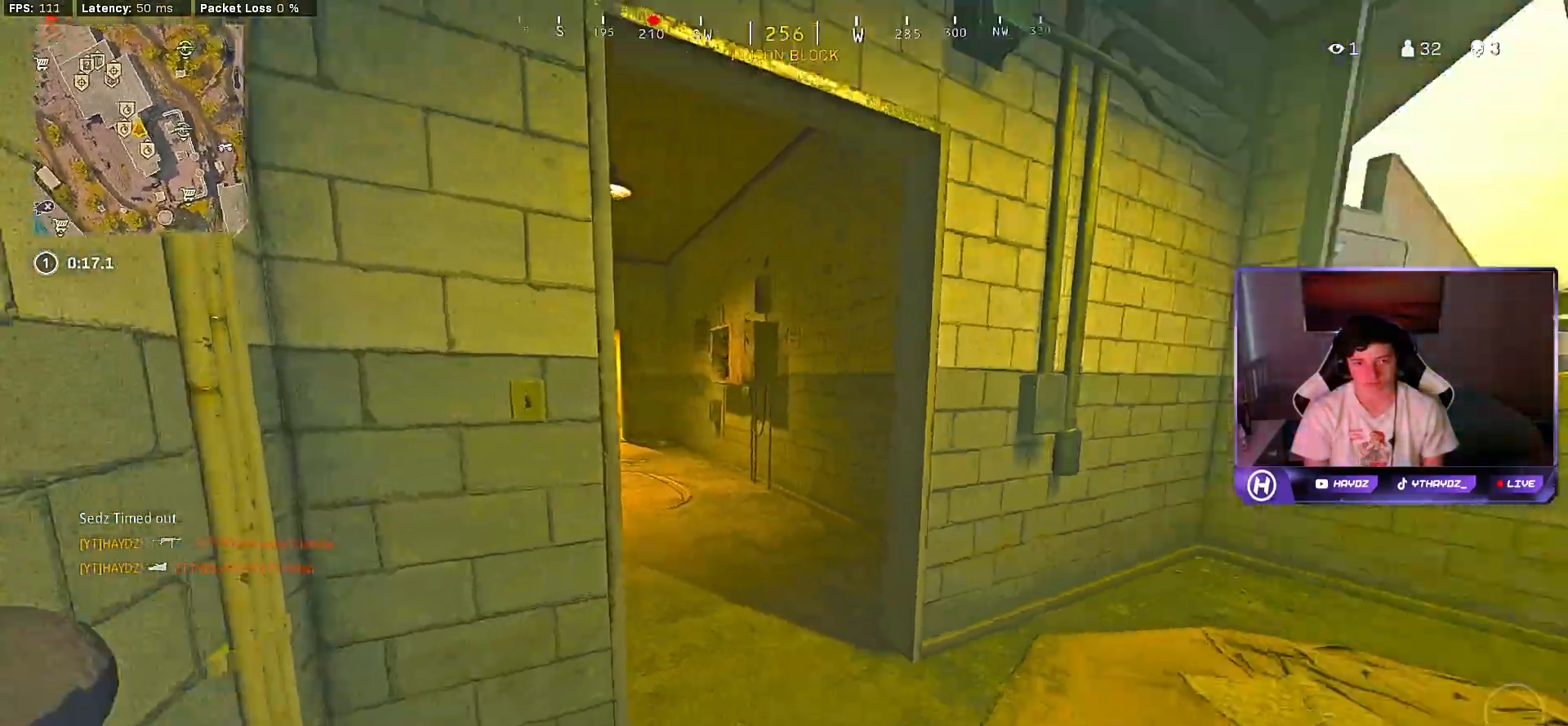
{"buttons": ["R3"], "left_stick": "up-left", "right_stick": "center", "events": [[33, "left_stick", "up-right"], [100, "left_stick", "up"], [167, "L3", "down"], [167, "right_stick", "left"], [233, "L3", "up"], [333, "L3", "down"], [333, "left_stick", "up-left"], [333, "right_stick", "center"], [450, "R3", "down"], [467, "L3", "up"]]}
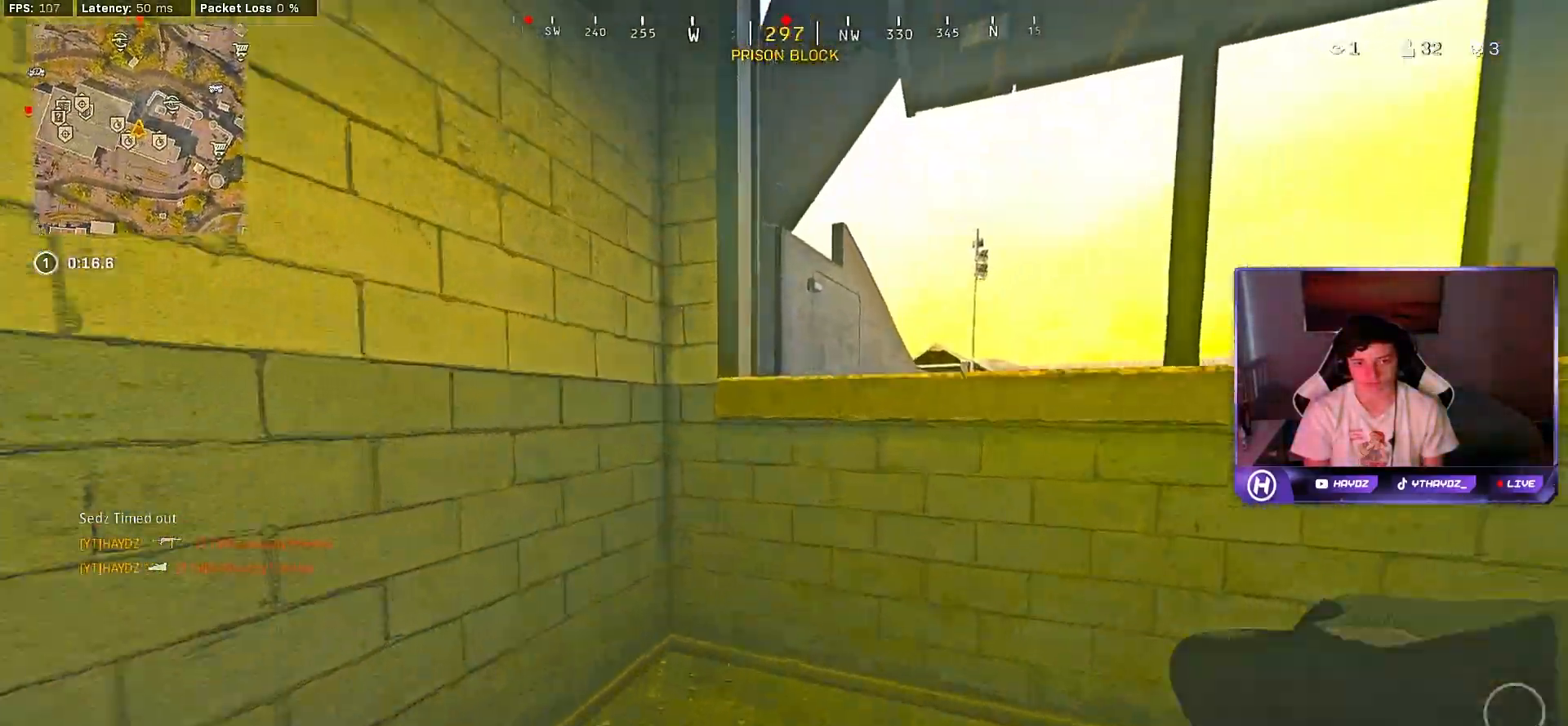
{"buttons": [], "left_stick": "center", "right_stick": "center", "events": [[17, "R3", "up"], [83, "right_stick", "right"], [117, "R3", "down"], [167, "left_stick", "down-left"], [200, "R3", "up"], [283, "R3", "down"], [283, "left_stick", "center"], [350, "R3", "up"], [450, "right_stick", "center"]]}
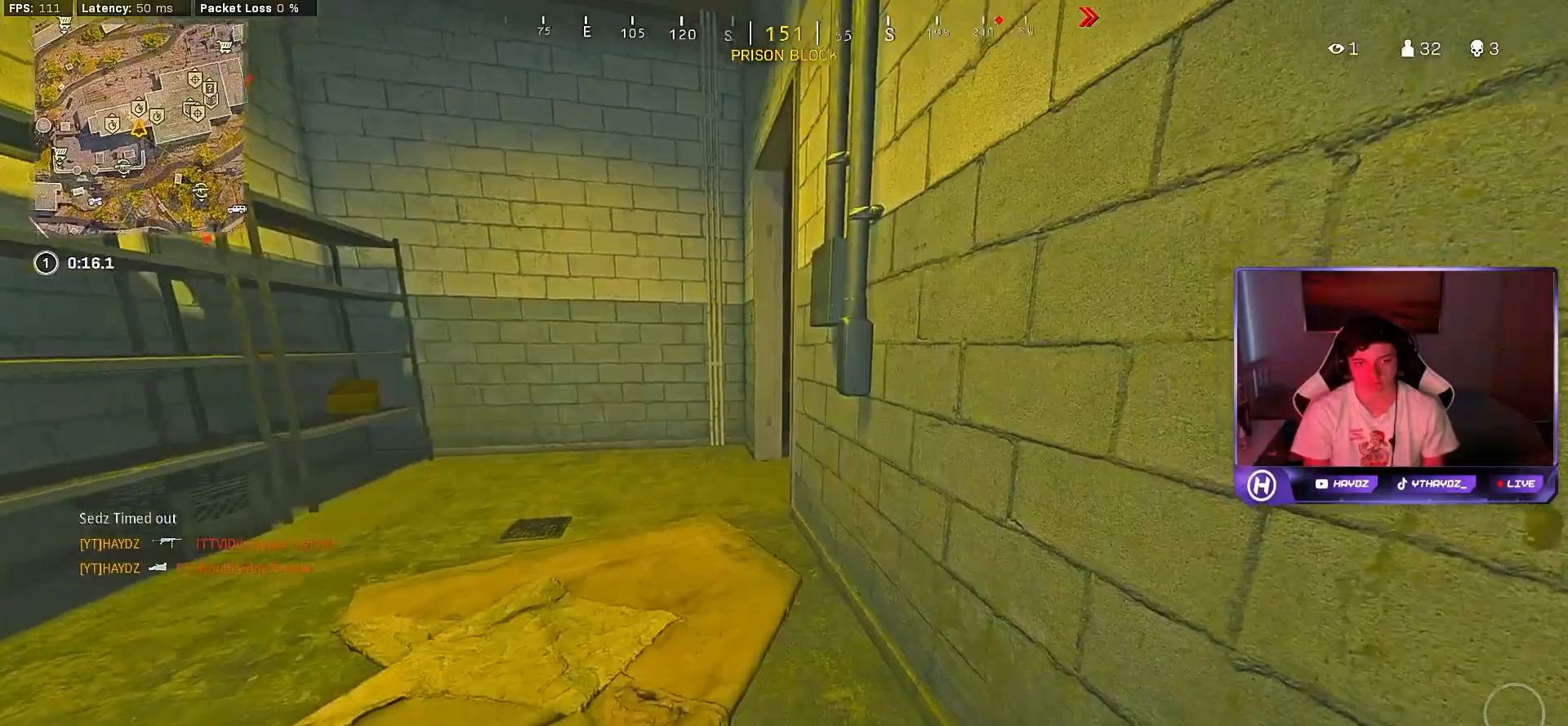
{"buttons": [], "left_stick": "up-left", "right_stick": "right", "events": [[233, "left_stick", "up"], [300, "L3", "down"], [317, "left_stick", "up-left"], [400, "L3", "up"], [500, "right_stick", "right"]]}
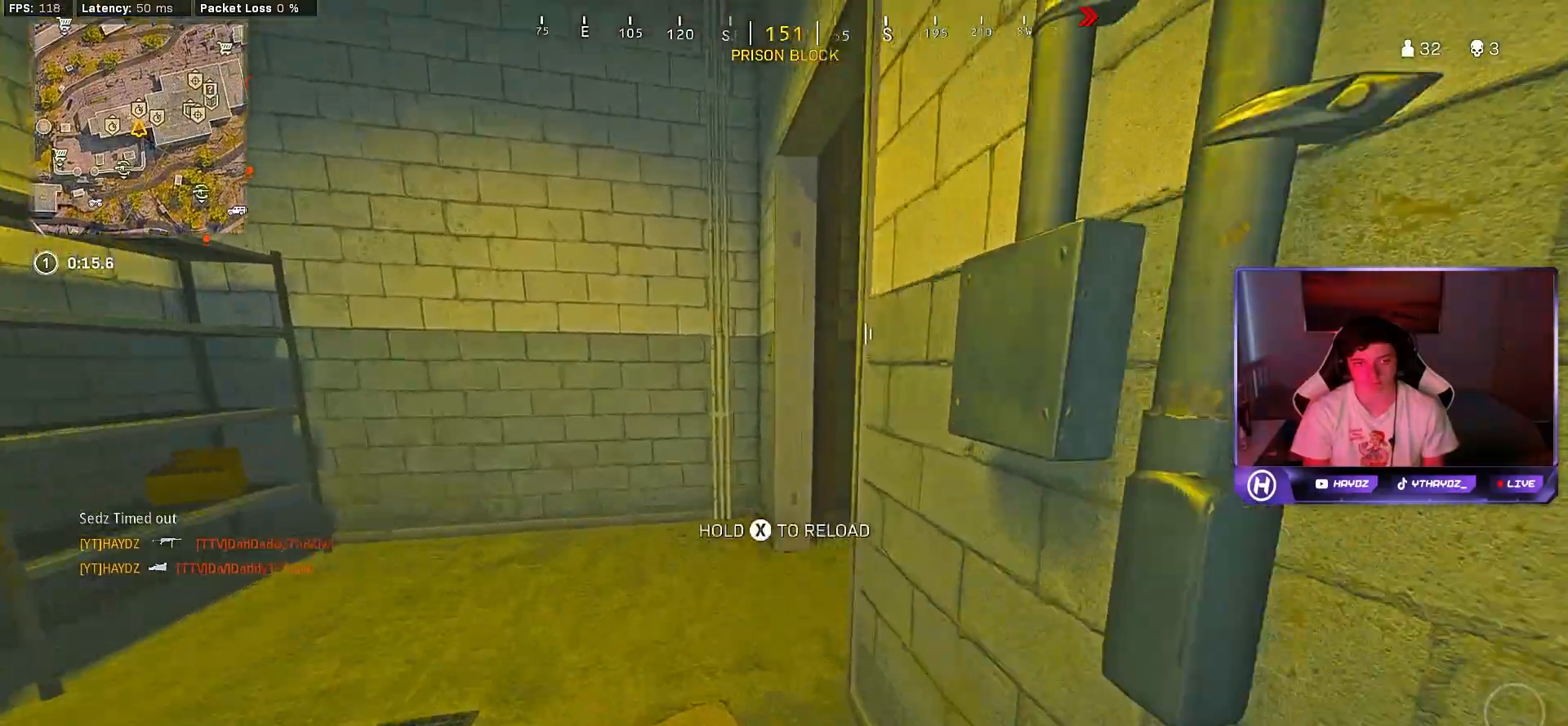
{"buttons": [], "left_stick": "center", "right_stick": "center", "events": [[50, "L3", "down"], [117, "L3", "up"], [133, "left_stick", "up"], [133, "right_stick", "center"], [250, "R3", "down"], [333, "R3", "up"], [433, "R3", "down"], [450, "left_stick", "center"], [500, "R3", "up"]]}
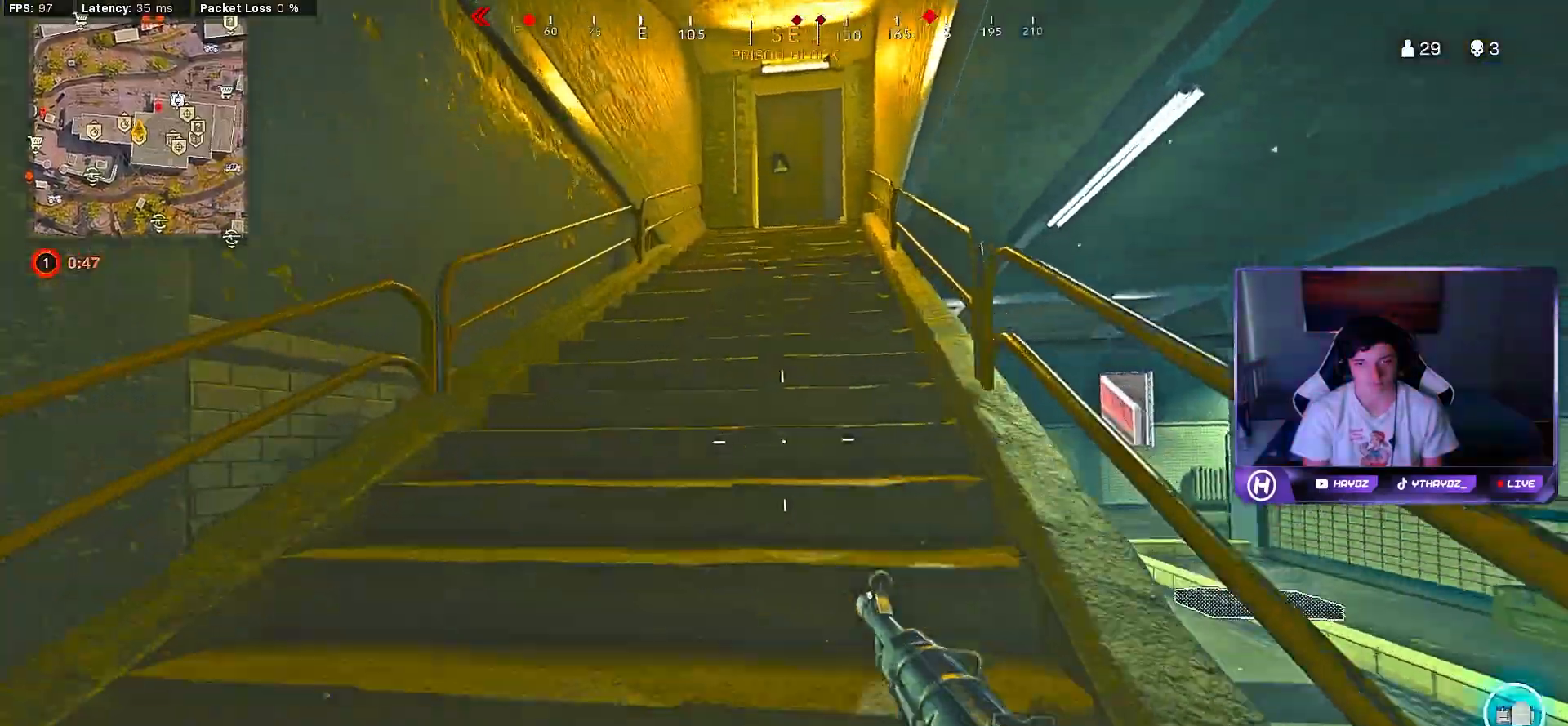
{"buttons": ["Y"], "left_stick": "up", "right_stick": "center", "events": [[67, "left_stick", "up"], [117, "A", "down"], [200, "L3", "down"], [233, "A", "up"], [267, "L3", "up"], [333, "Y", "down"], [400, "Y", "up"], [417, "L3", "down"], [467, "Y", "down"], [500, "L3", "up"]]}
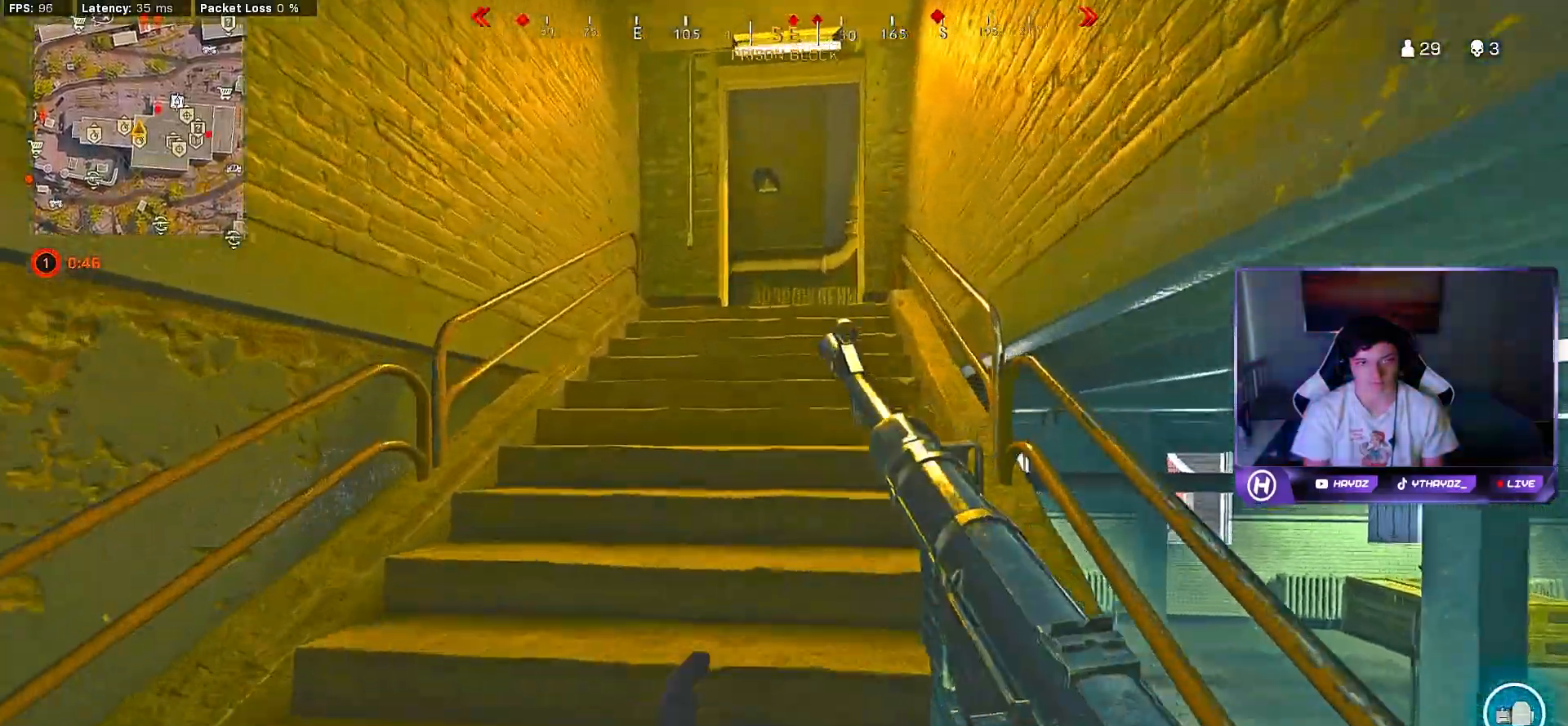
{"buttons": [], "left_stick": "up", "right_stick": "center", "events": [[33, "Y", "up"]]}
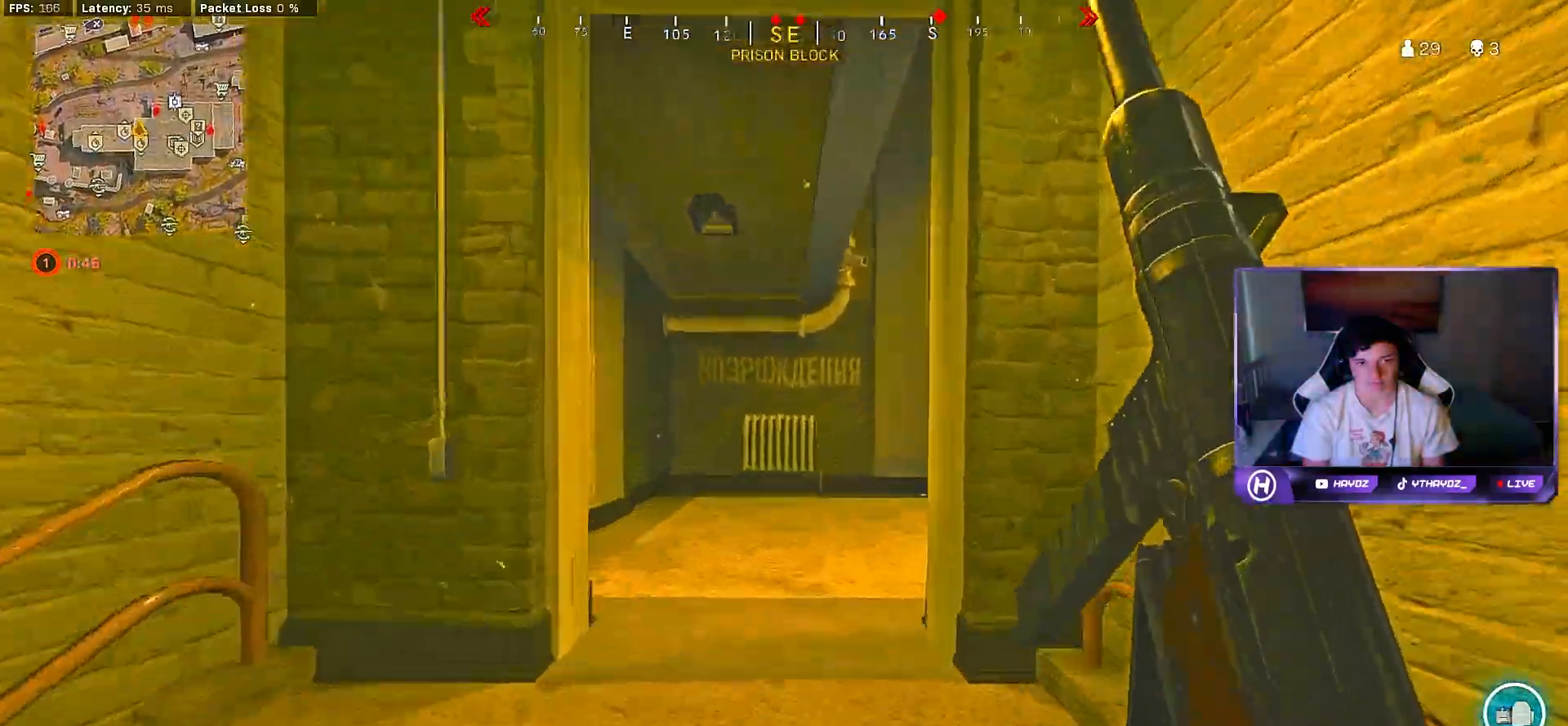
{"buttons": ["L3", "R3"], "left_stick": "up", "right_stick": "center", "events": [[450, "R3", "down"], [467, "L3", "down"]]}